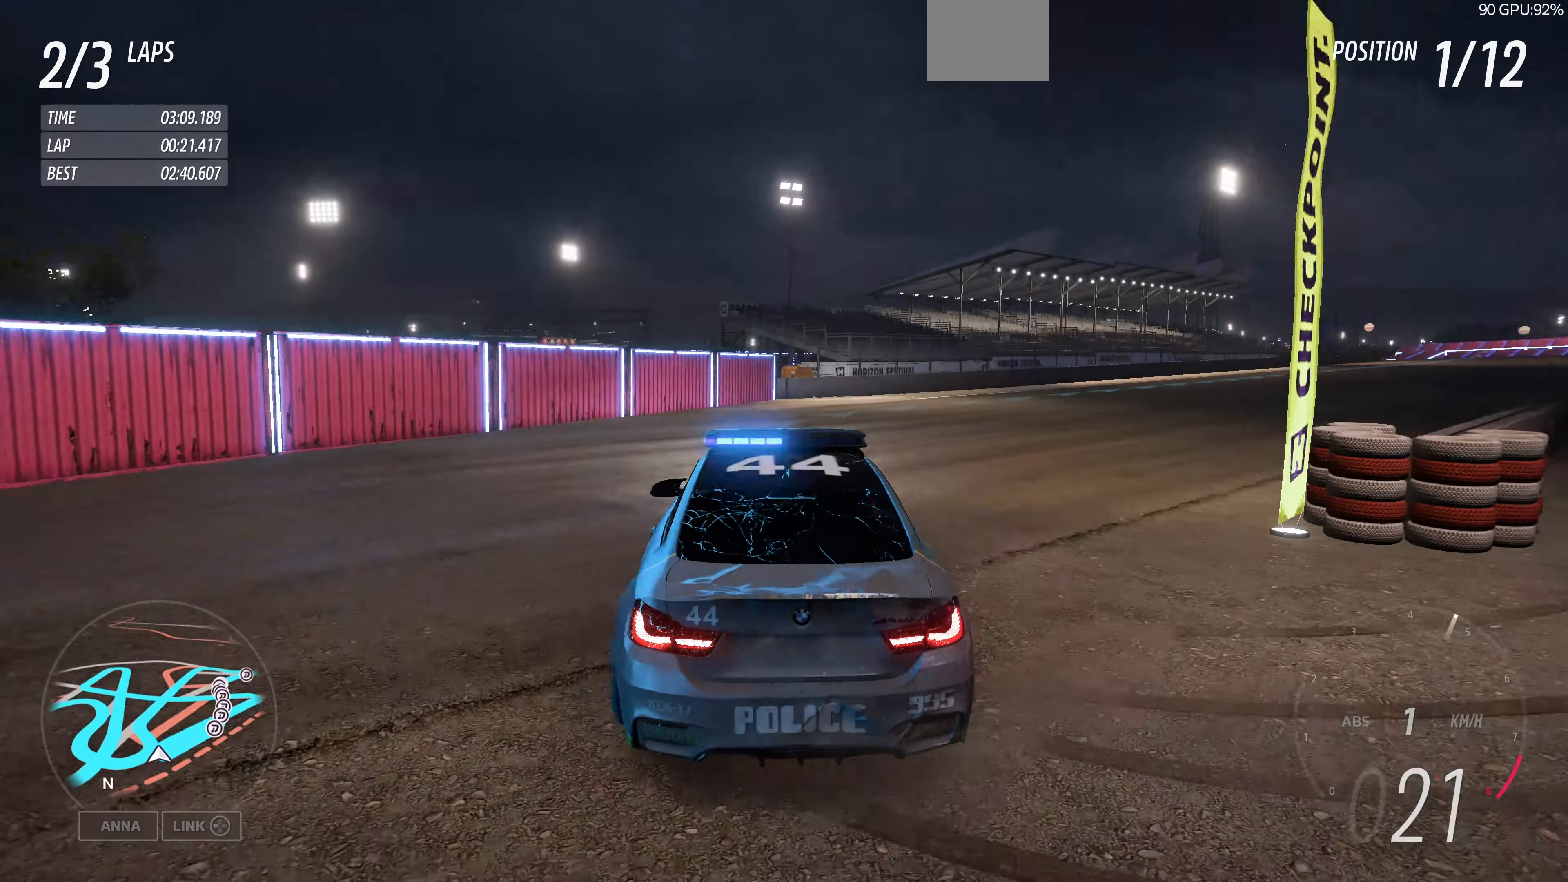
Gameplay with a controller (PlayStation layout); each line is a JSON object with the inputs held at the frame after it. "events" lists button and stick changes between this image and that frame as [ms after this image, input, new state], when the widget could be followed in between.
{"buttons": ["R2"], "left_stick": "up", "right_stick": "up", "events": []}
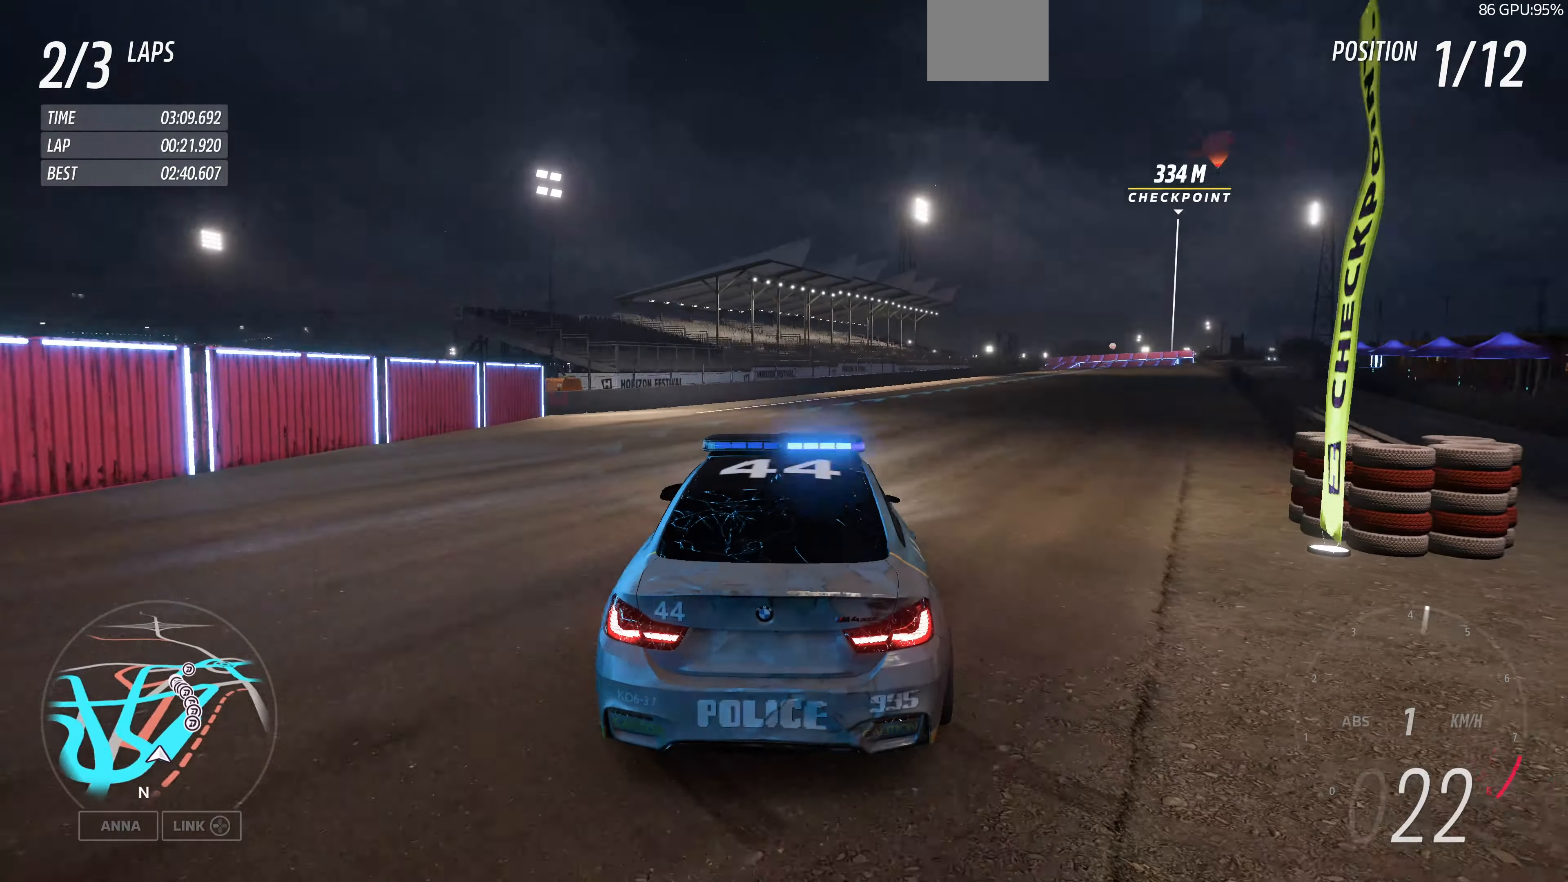
{"buttons": ["R2"], "left_stick": "up", "right_stick": "up", "events": []}
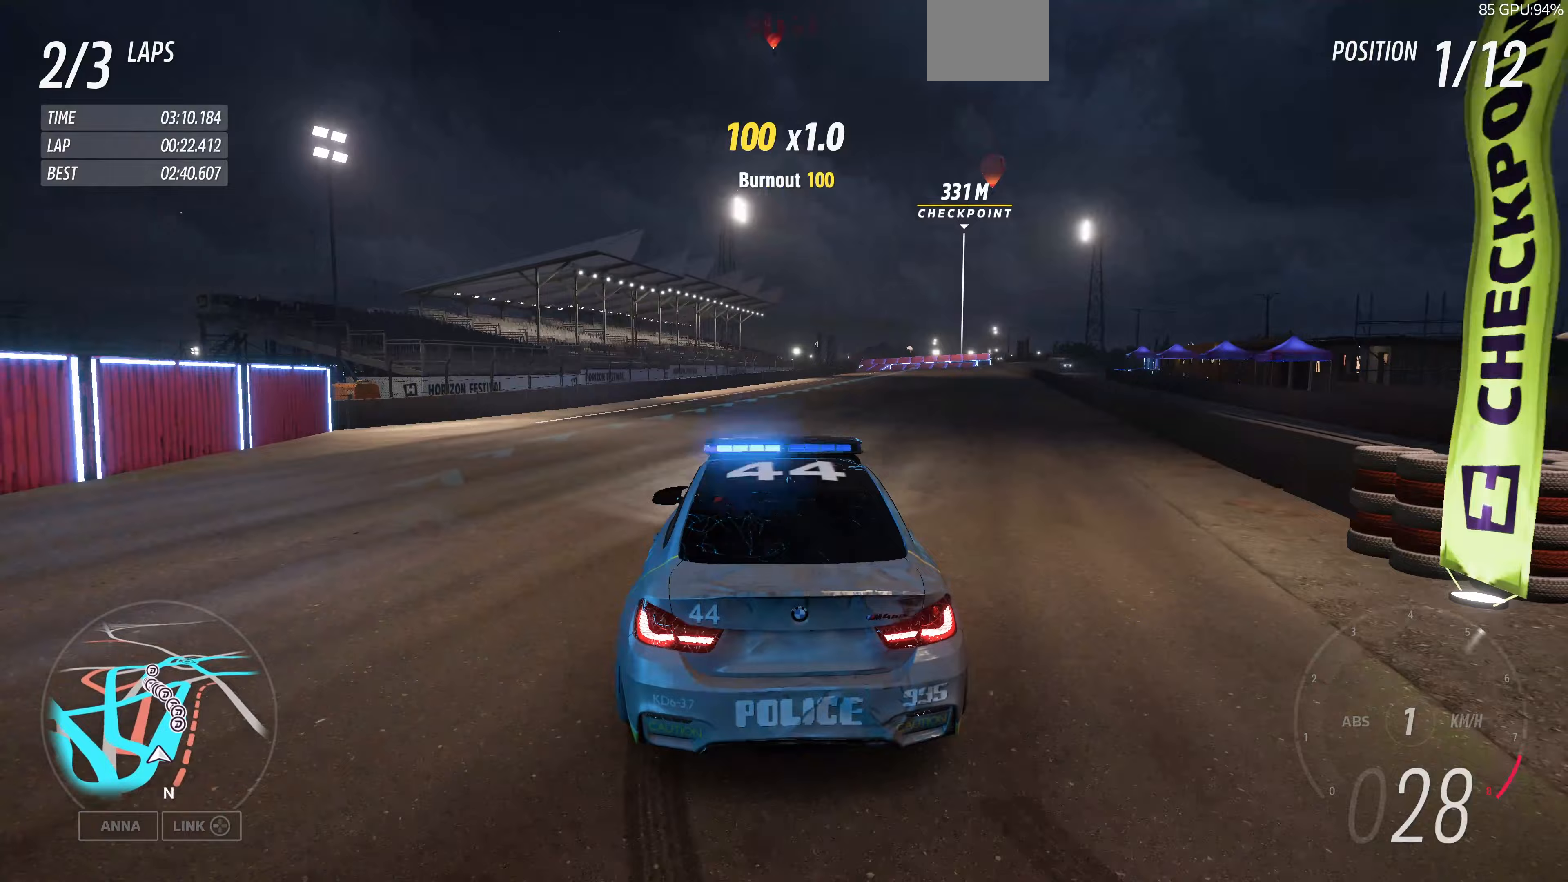
{"buttons": ["R2"], "left_stick": "up", "right_stick": "up", "events": []}
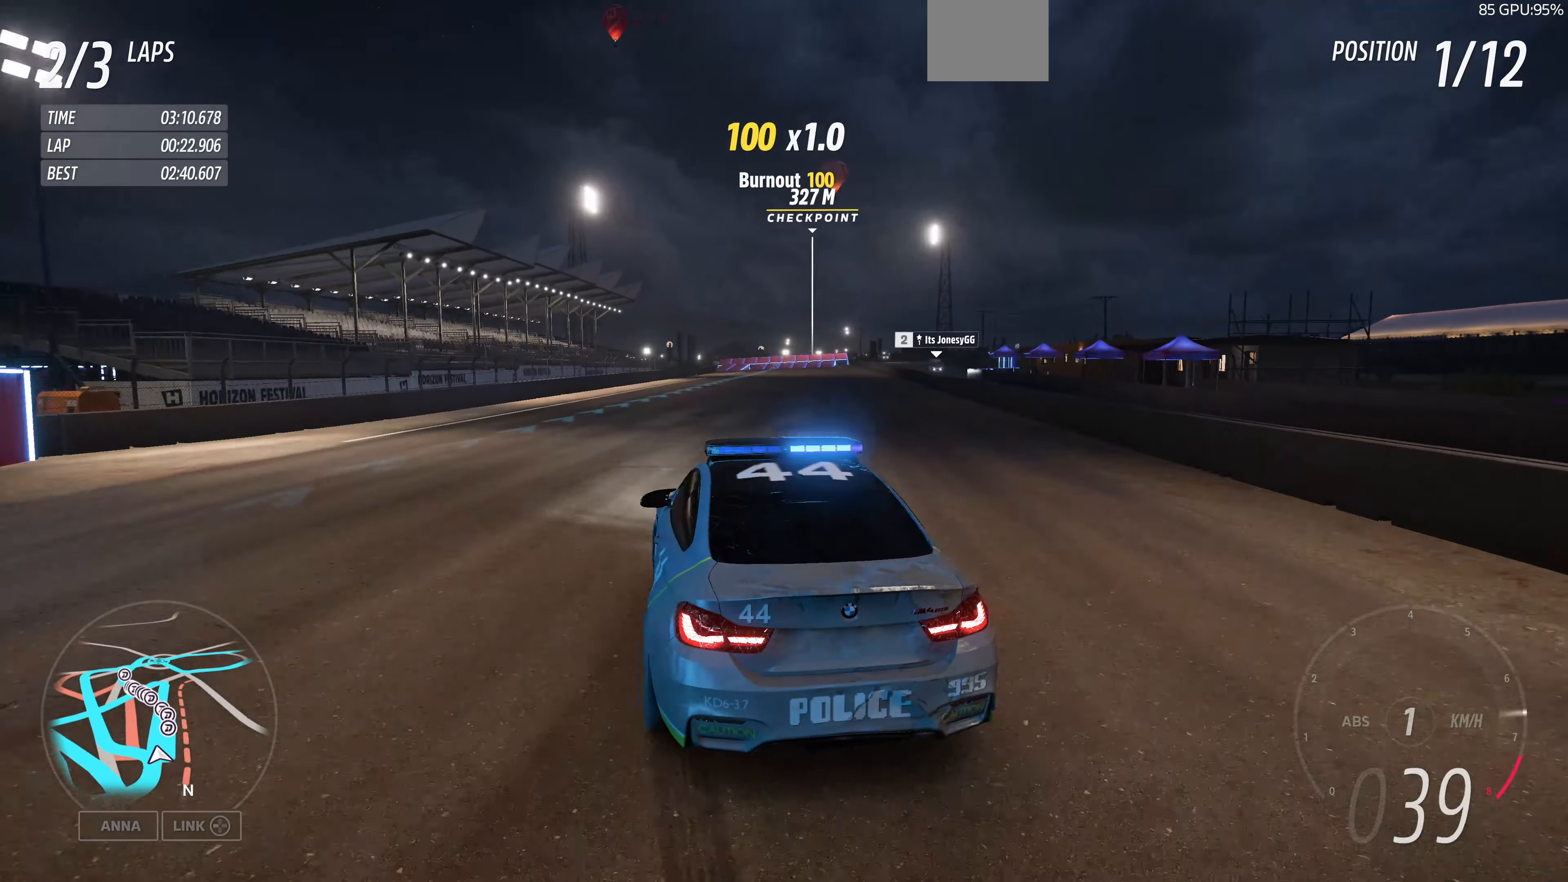
{"buttons": ["R2"], "left_stick": "up", "right_stick": "up", "events": []}
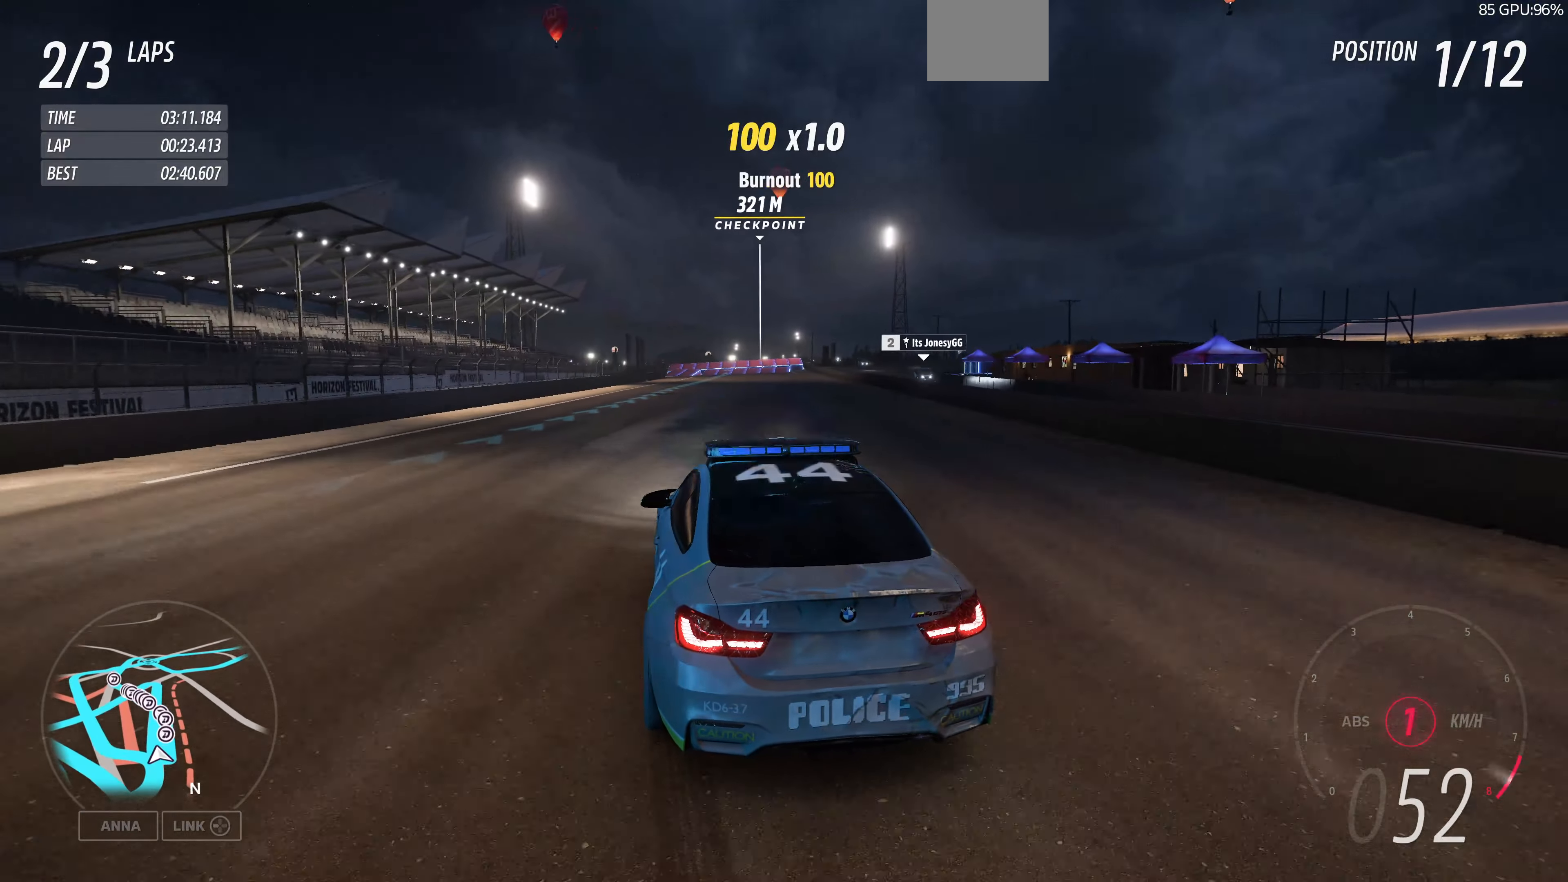
{"buttons": ["R2"], "left_stick": "up", "right_stick": "up", "events": []}
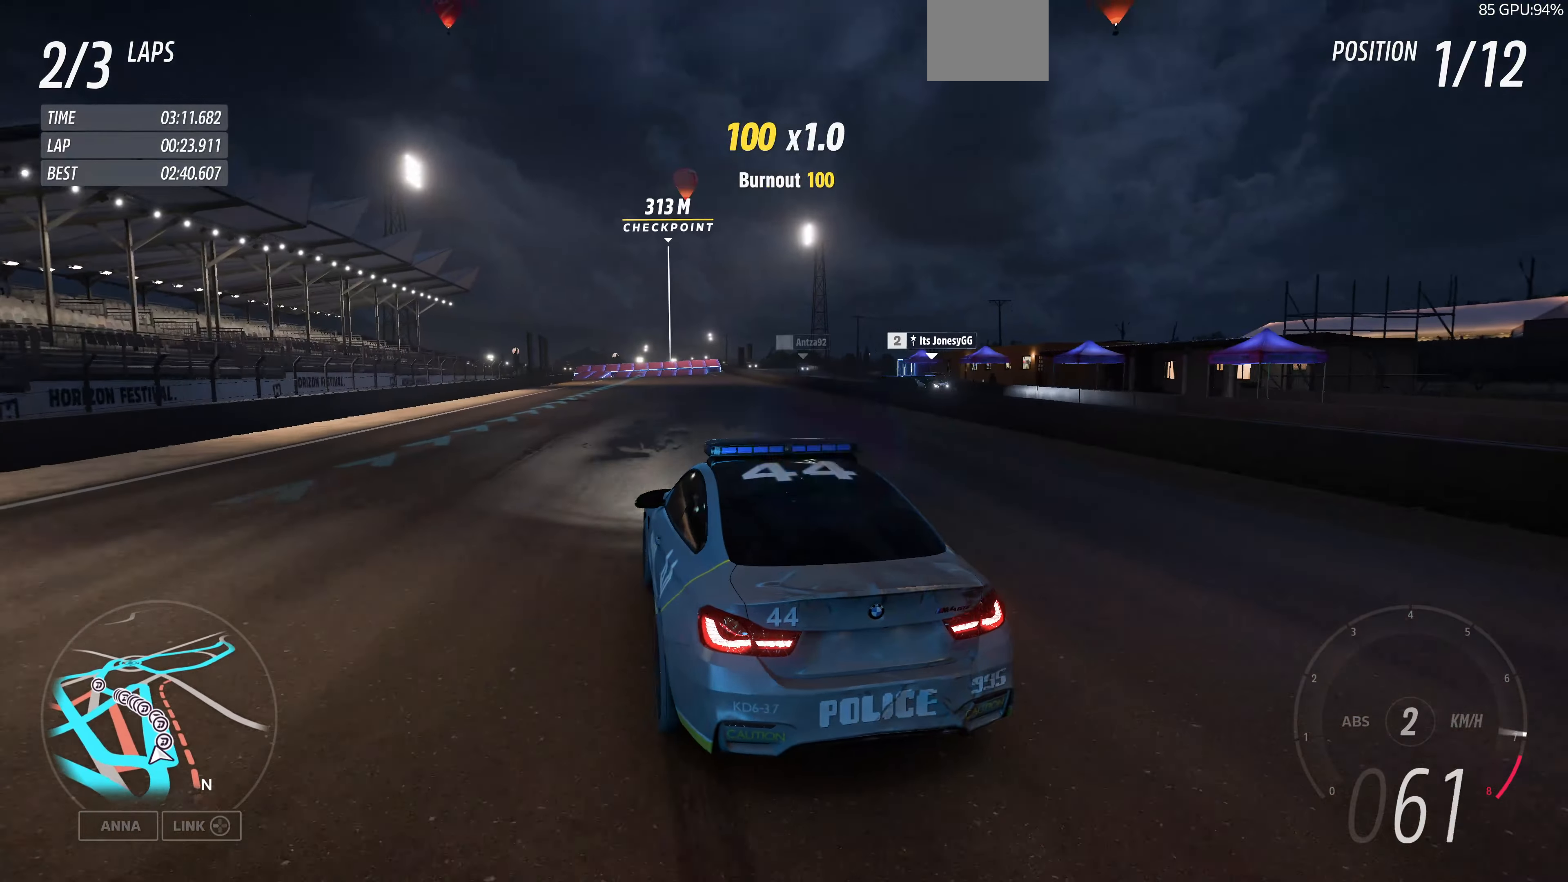
{"buttons": ["R2"], "left_stick": "up", "right_stick": "center", "events": [[33, "right_stick", "center"]]}
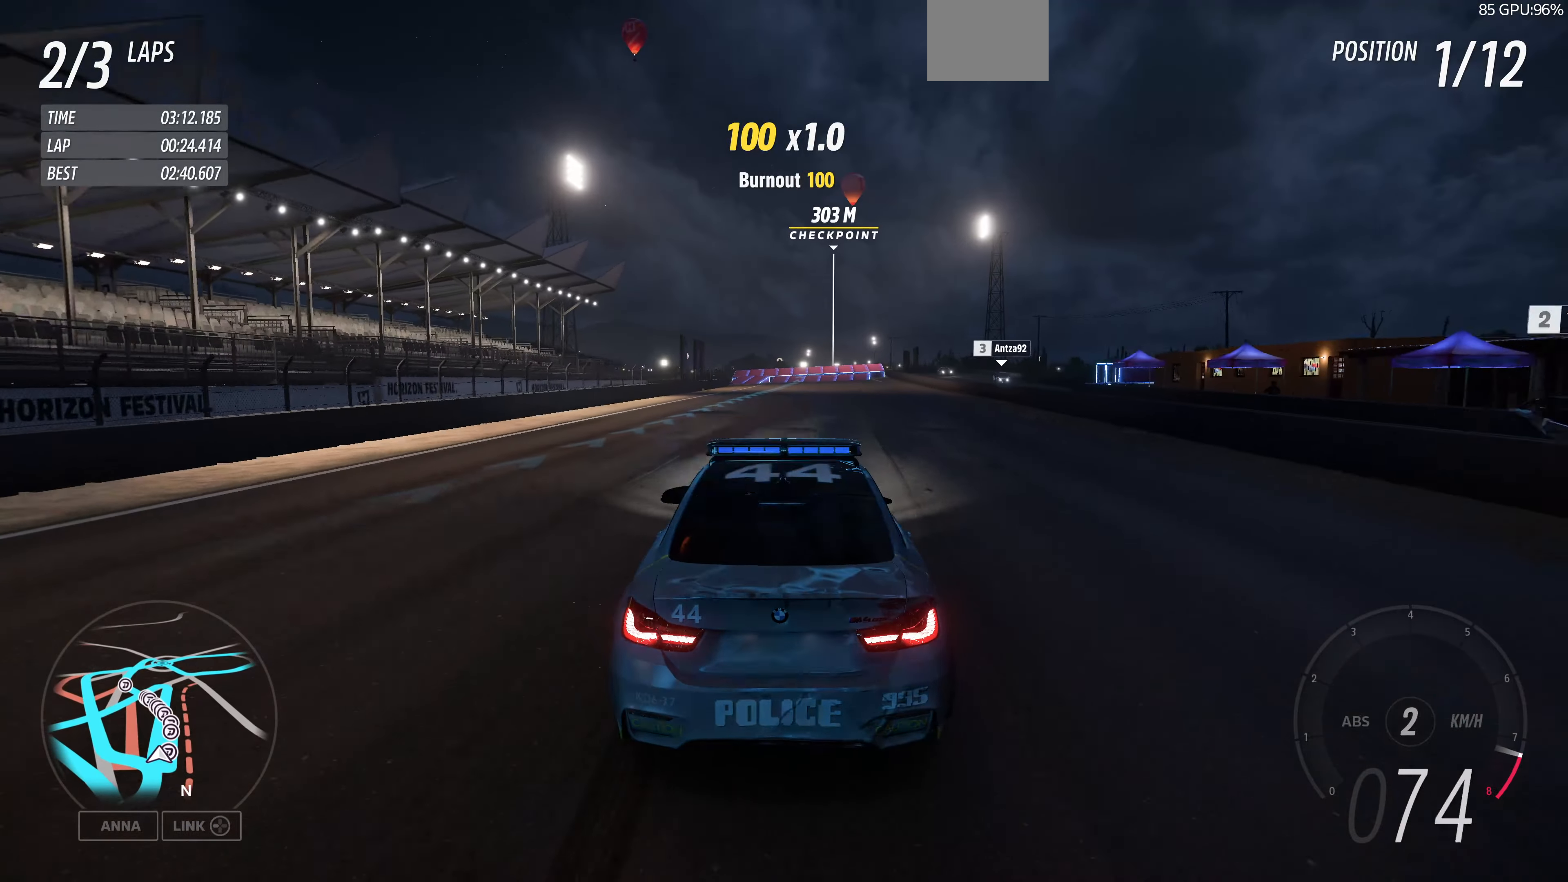
{"buttons": ["R2"], "left_stick": "up", "right_stick": "center", "events": []}
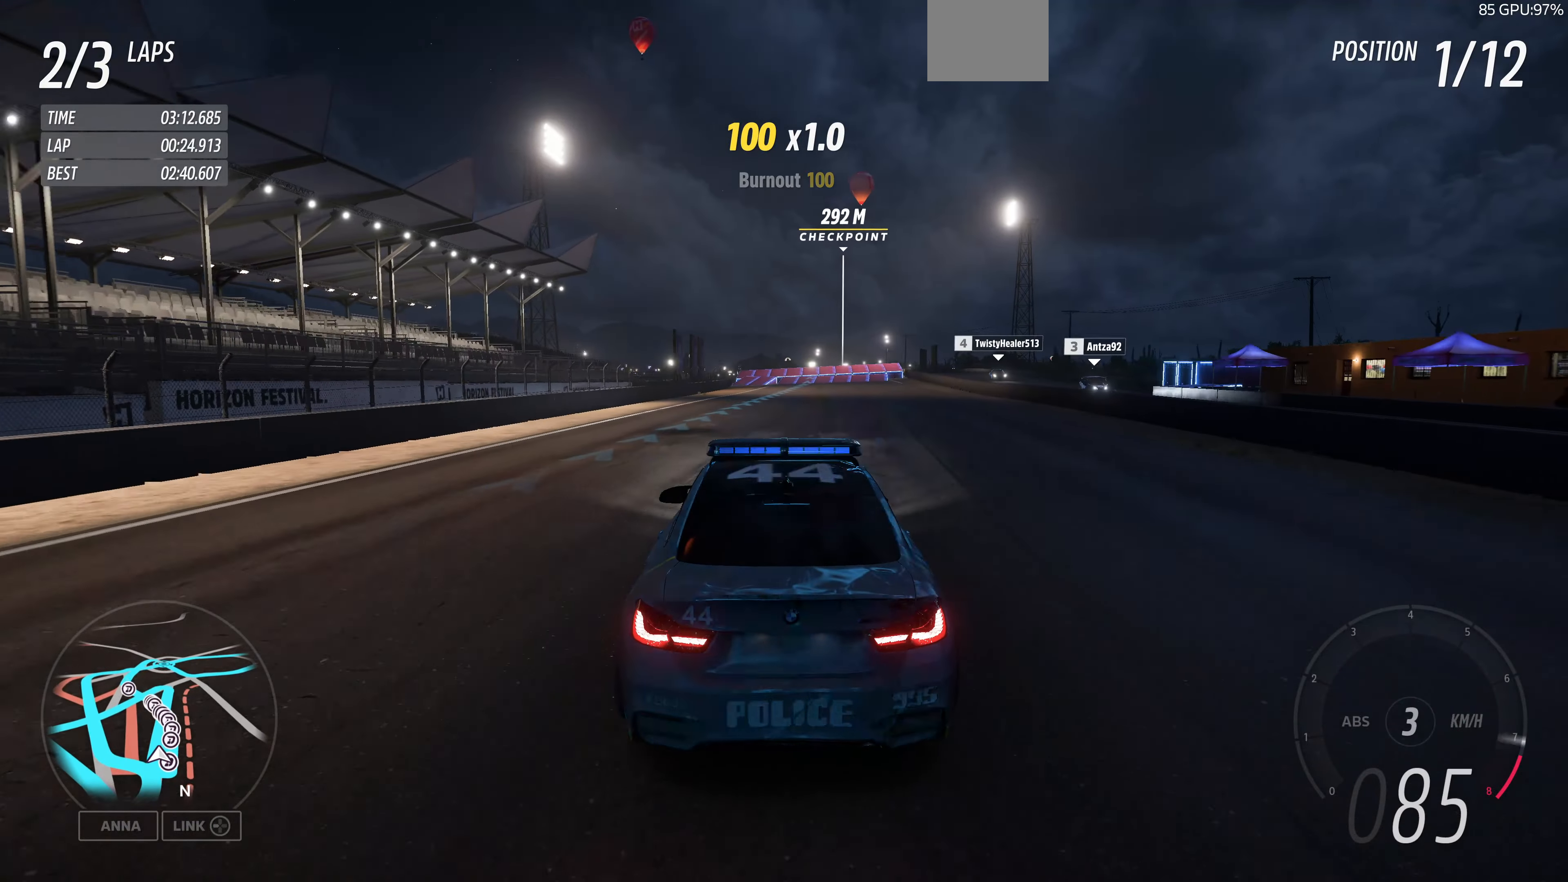
{"buttons": ["R2"], "left_stick": "up", "right_stick": "center", "events": []}
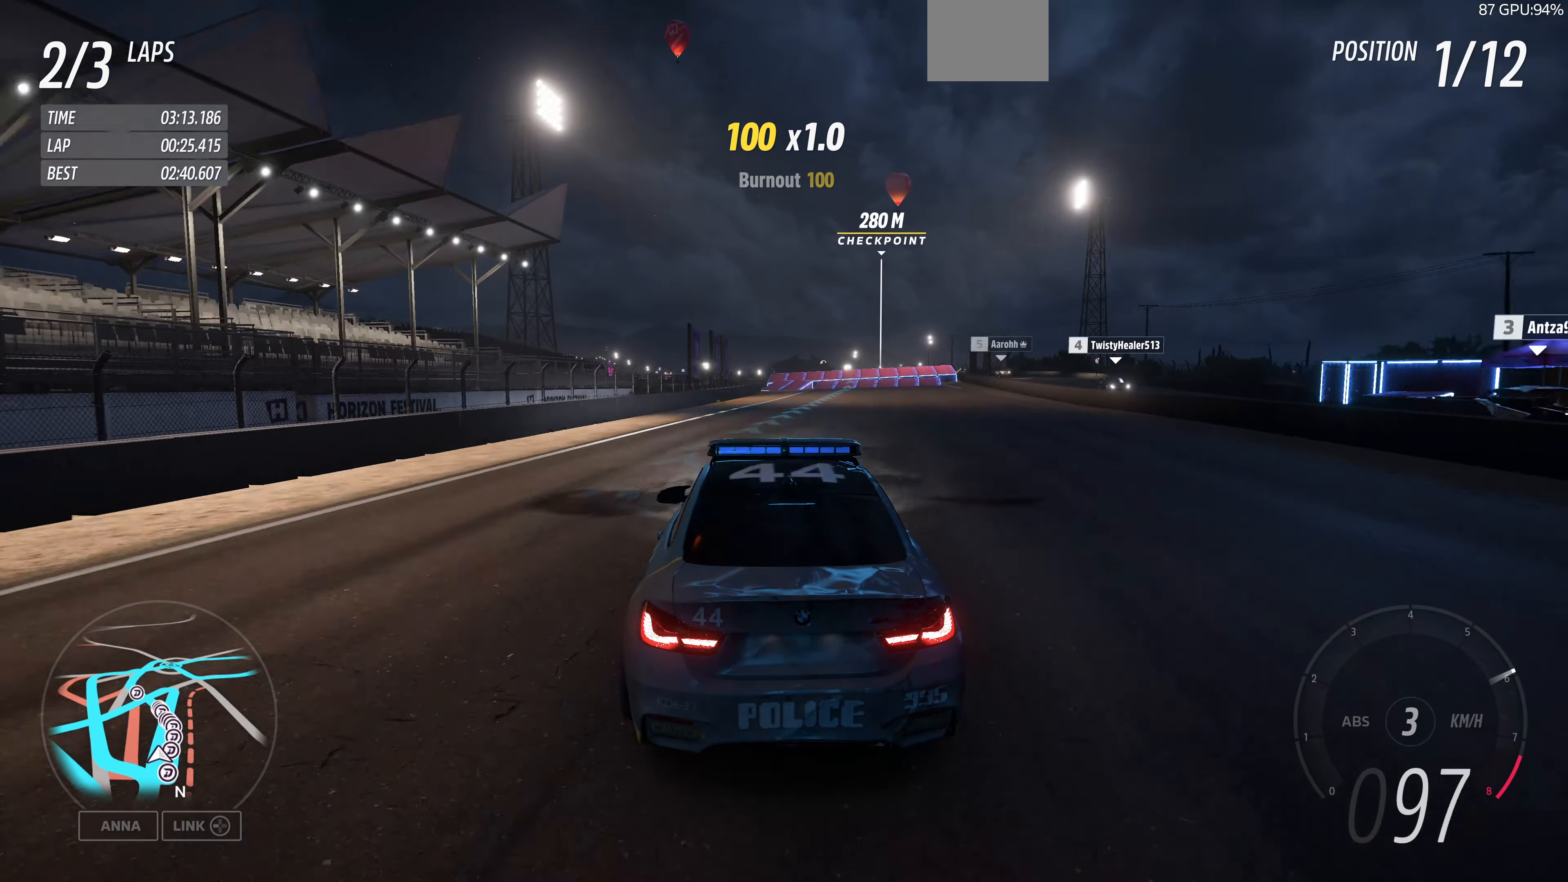
{"buttons": ["R2"], "left_stick": "up", "right_stick": "center", "events": []}
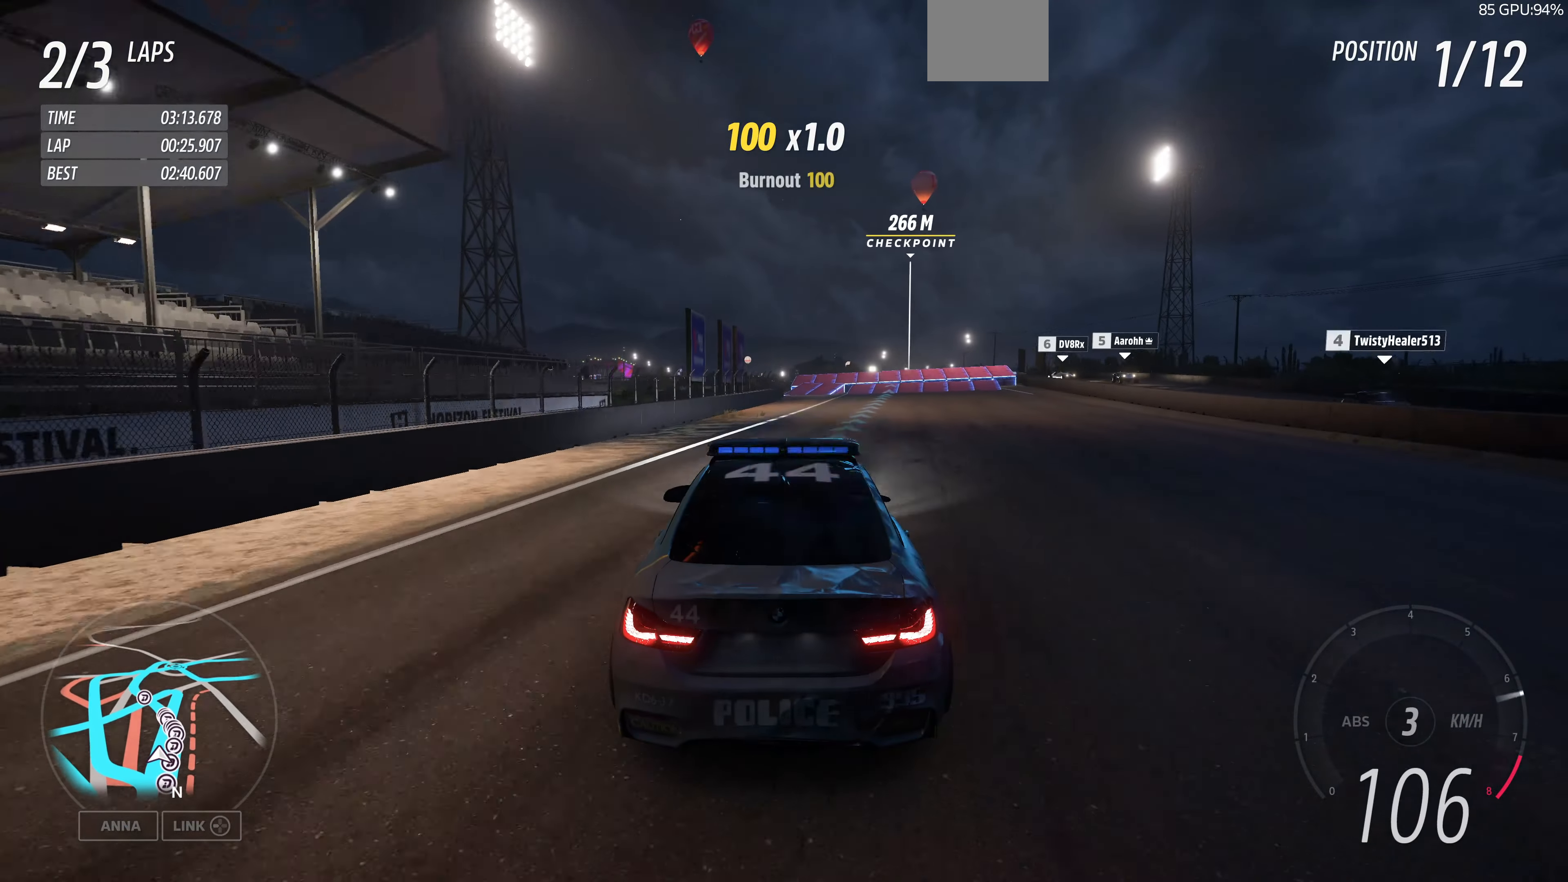
{"buttons": ["R2"], "left_stick": "up", "right_stick": "center", "events": []}
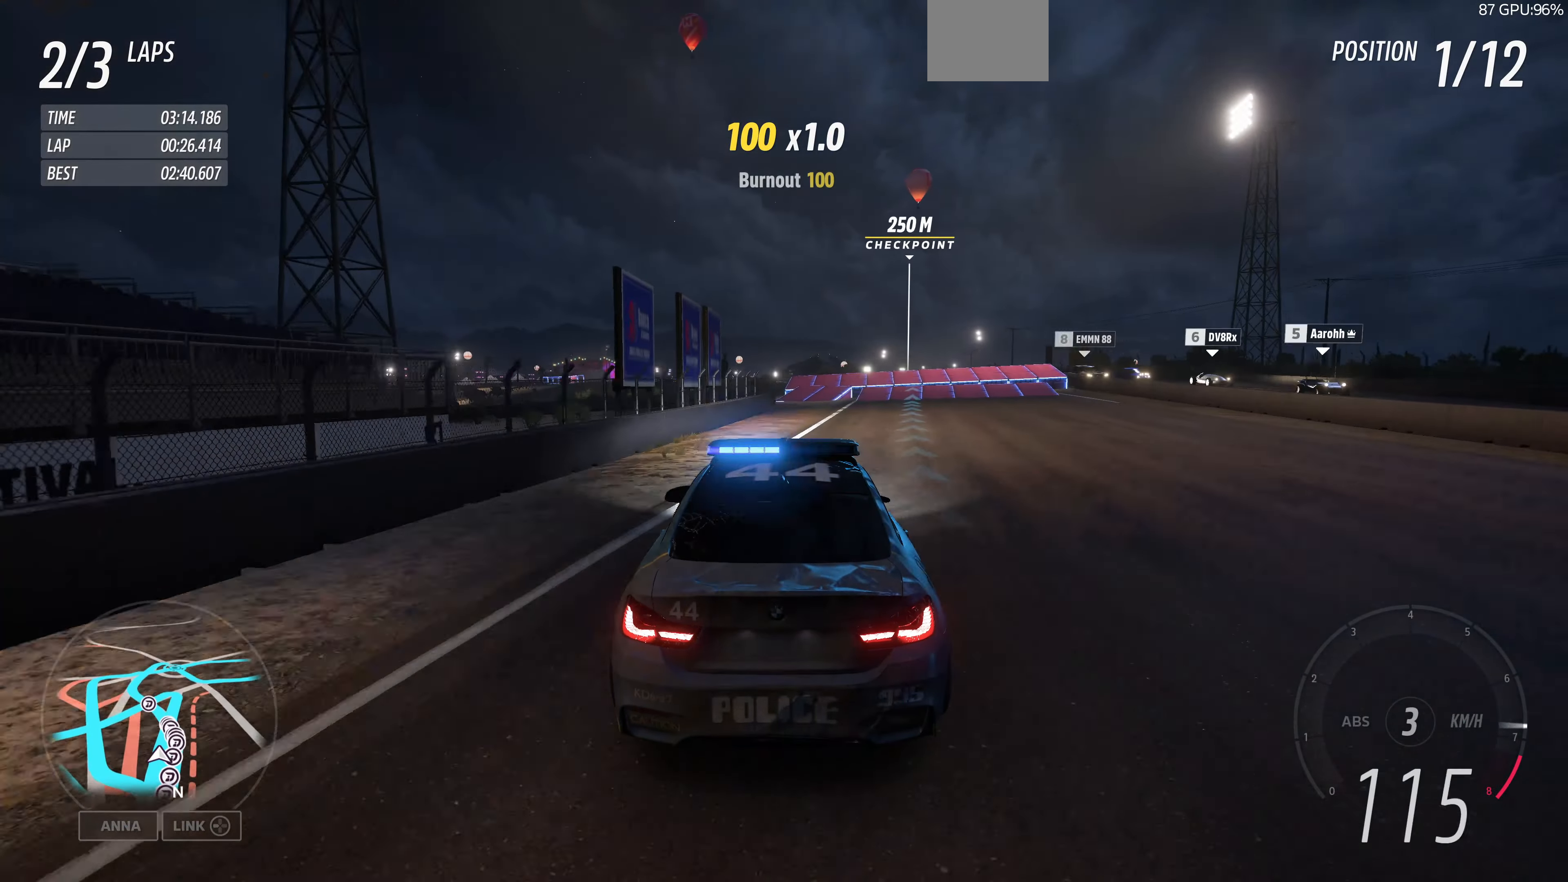
{"buttons": ["R2"], "left_stick": "up", "right_stick": "center", "events": []}
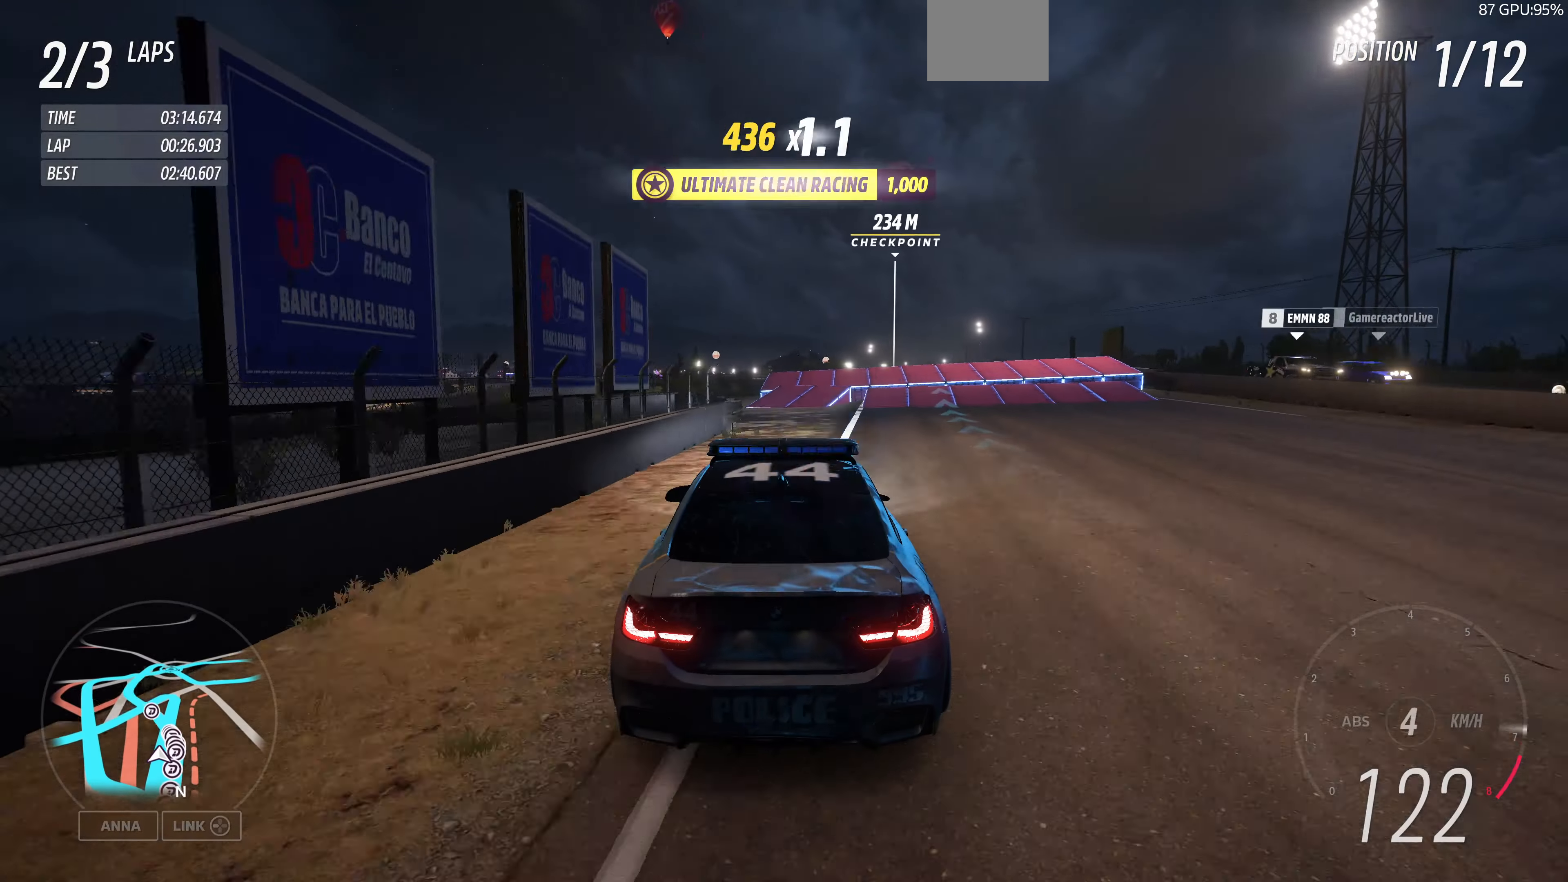
{"buttons": [], "left_stick": "up-right", "right_stick": "center", "events": [[267, "left_stick", "up-right"], [500, "R2", "up"]]}
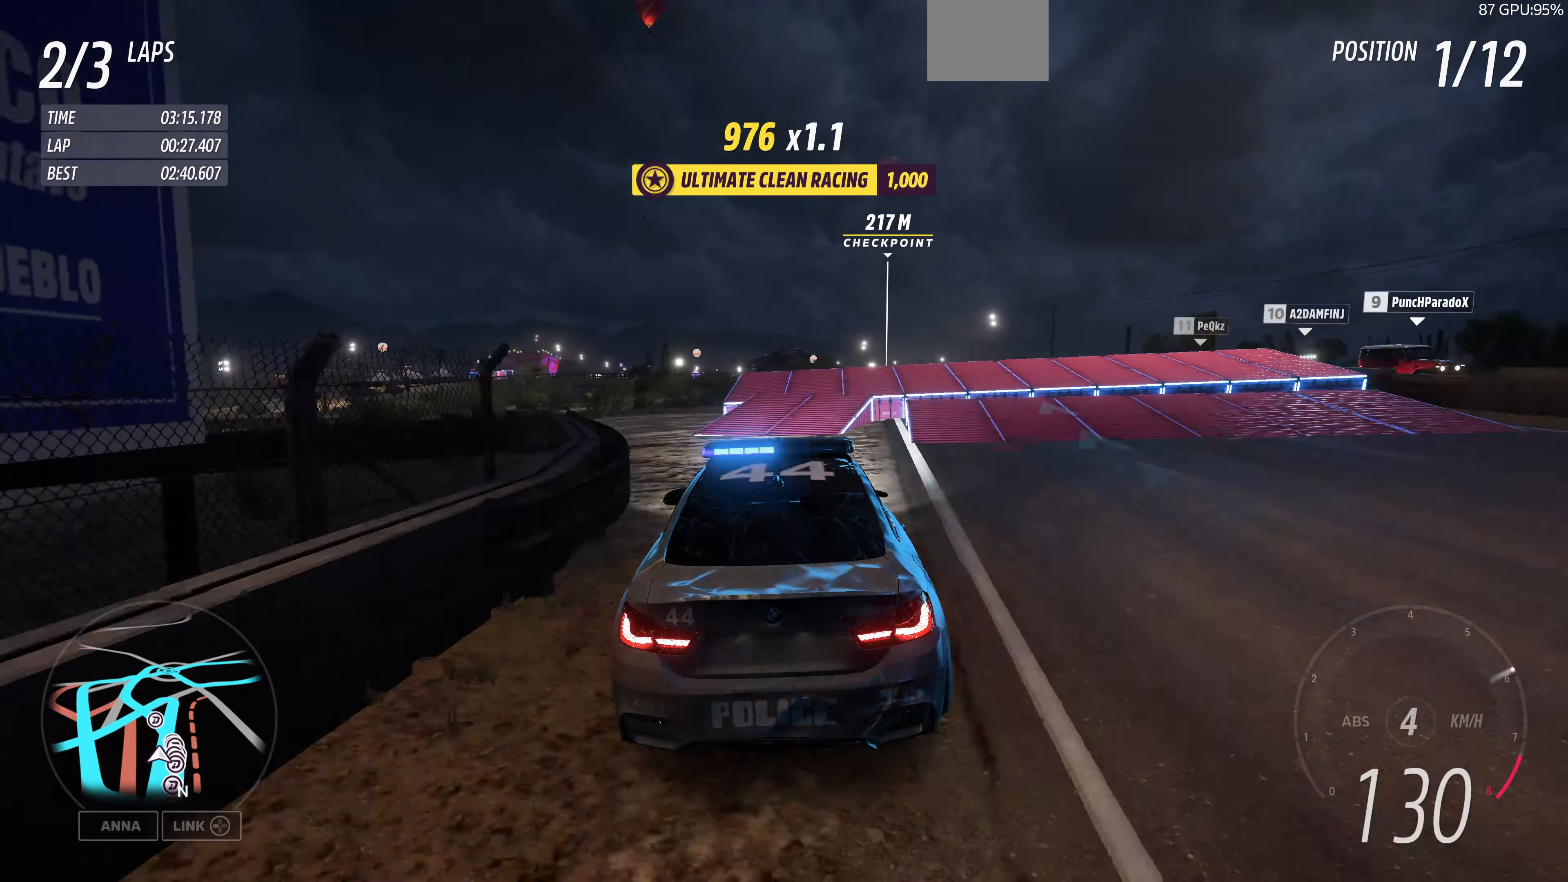
{"buttons": ["R2"], "left_stick": "up", "right_stick": "center", "events": [[167, "R2", "down"], [200, "left_stick", "up"]]}
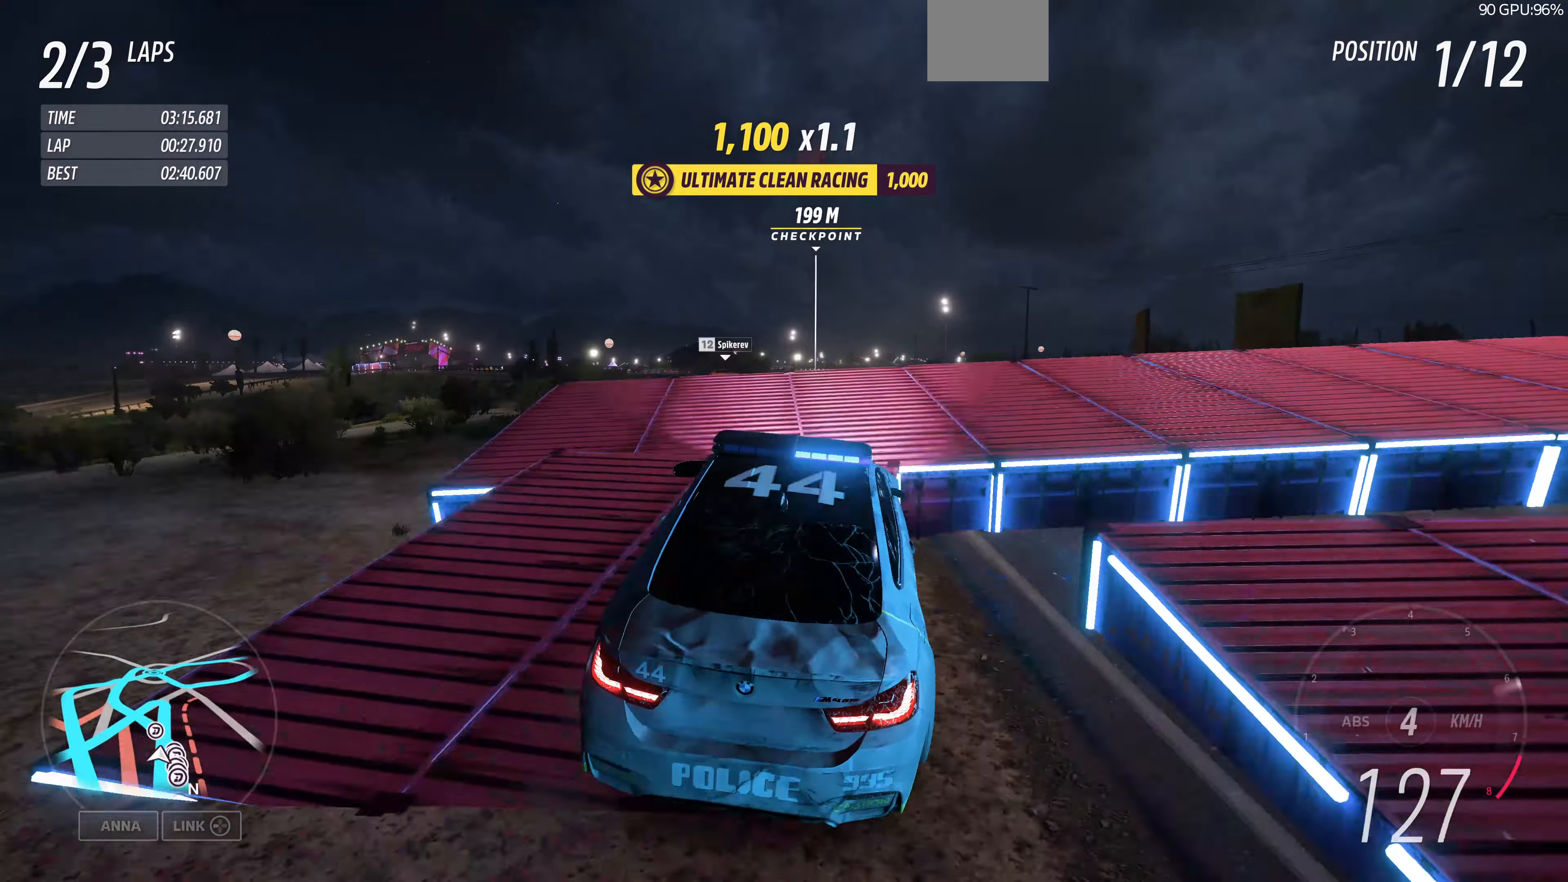
{"buttons": [], "left_stick": "center", "right_stick": "center", "events": [[433, "R2", "up"], [433, "left_stick", "center"]]}
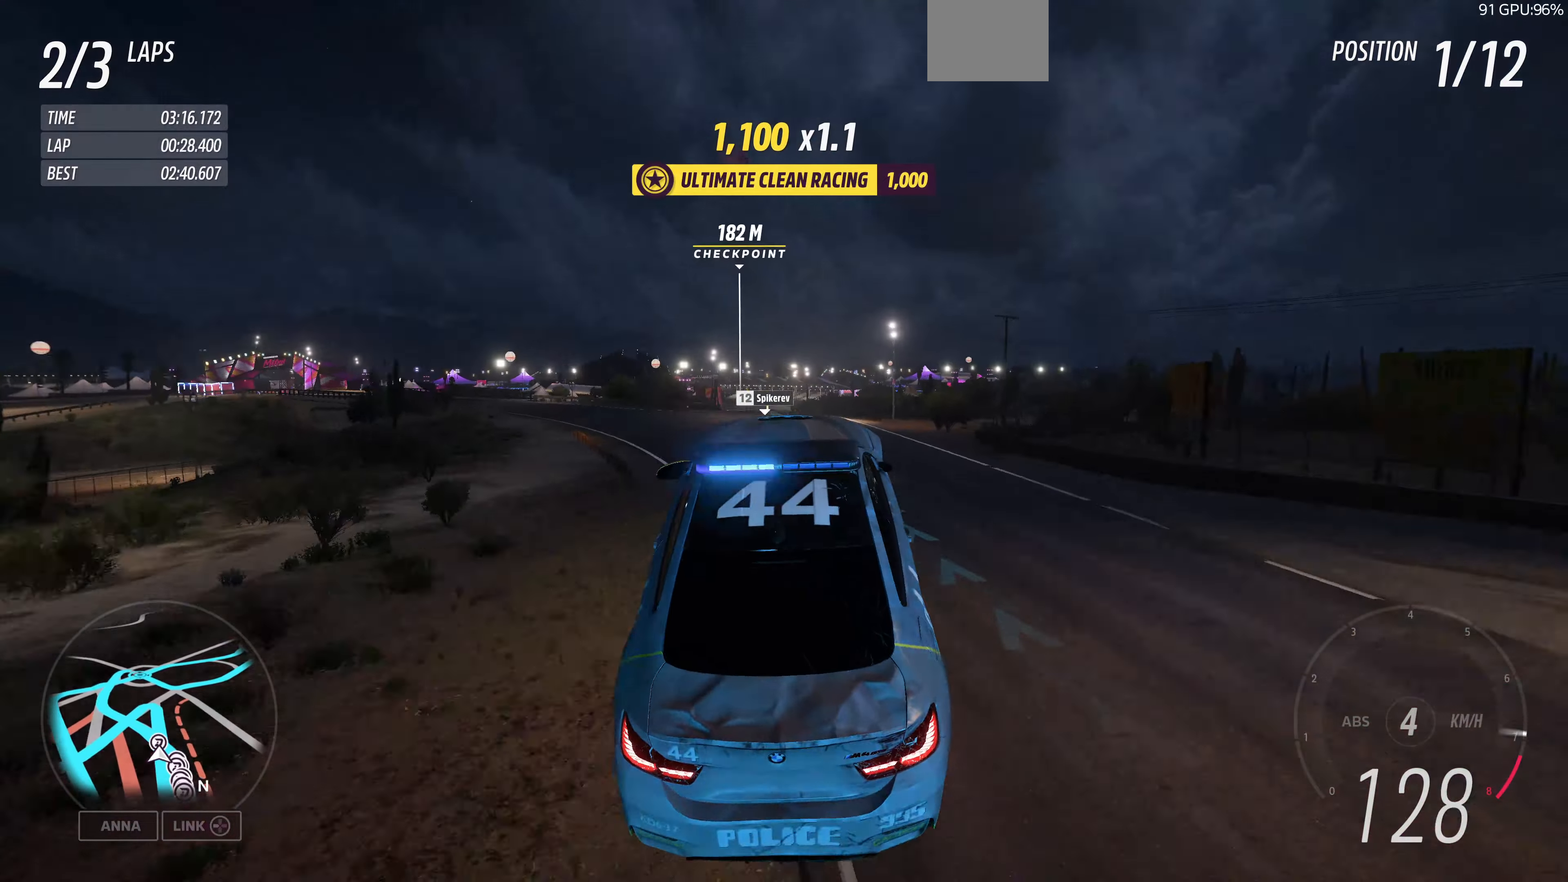
{"buttons": [], "left_stick": "up-right", "right_stick": "center", "events": [[300, "left_stick", "up-right"]]}
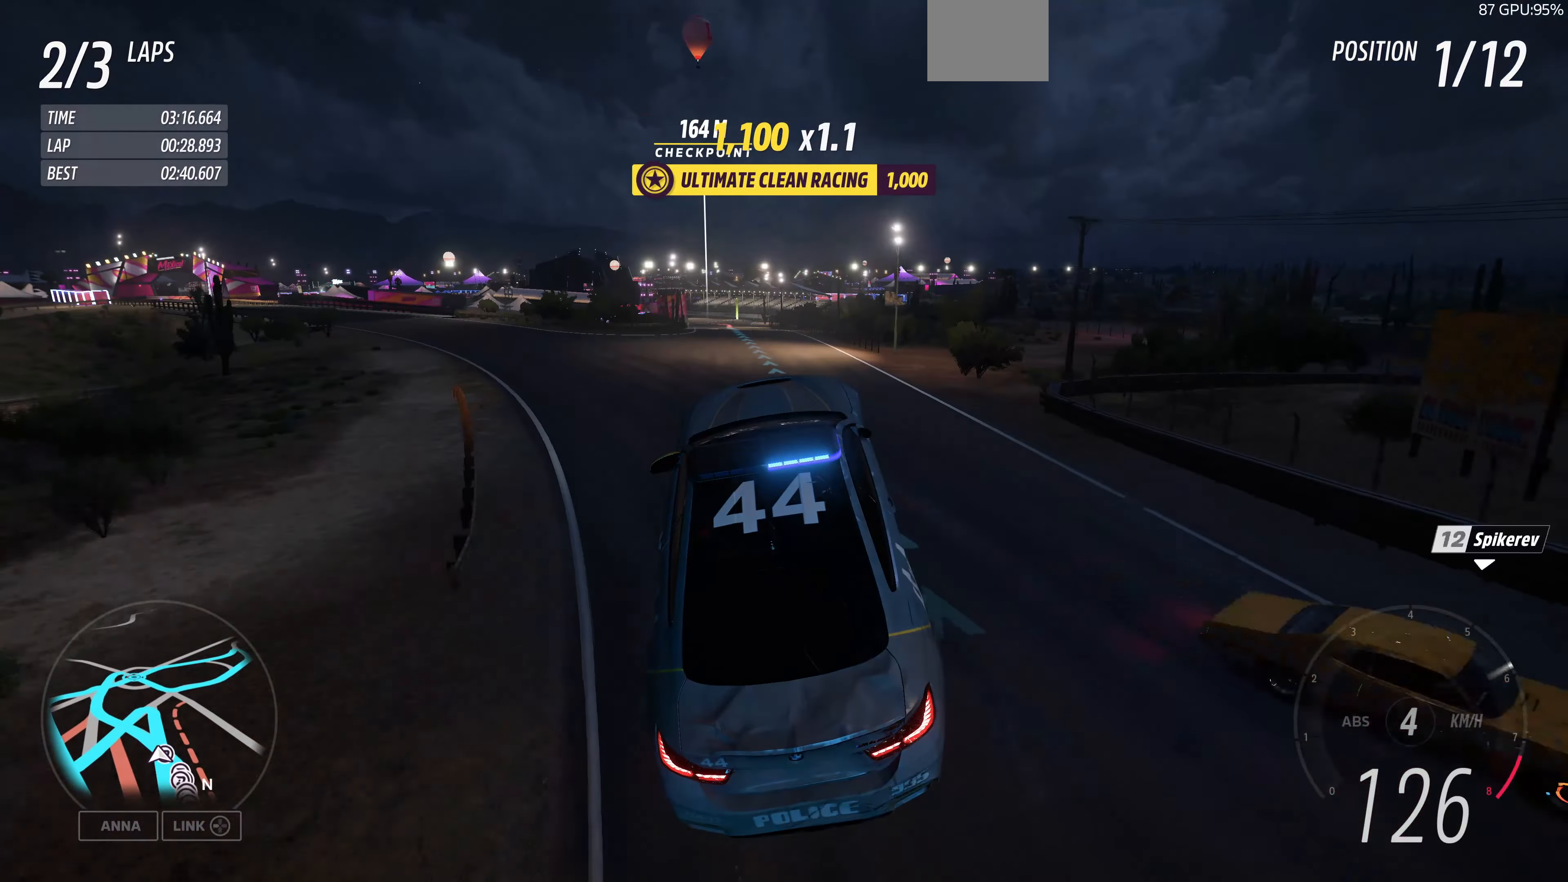
{"buttons": ["R2"], "left_stick": "up-right", "right_stick": "center", "events": [[300, "R2", "down"]]}
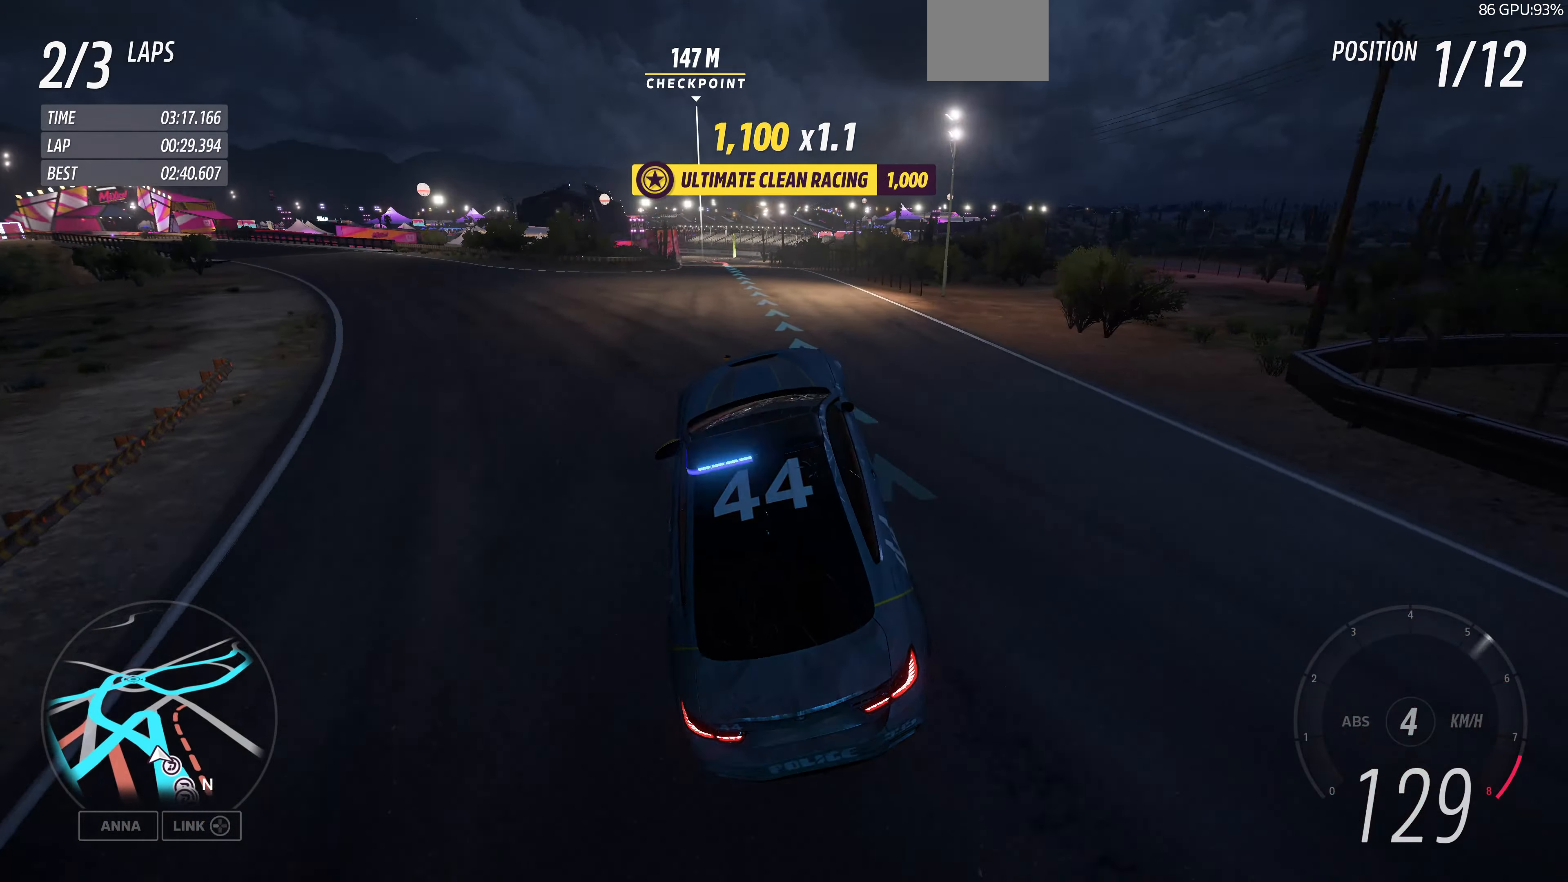
{"buttons": ["R2"], "left_stick": "up", "right_stick": "center", "events": [[433, "left_stick", "up"]]}
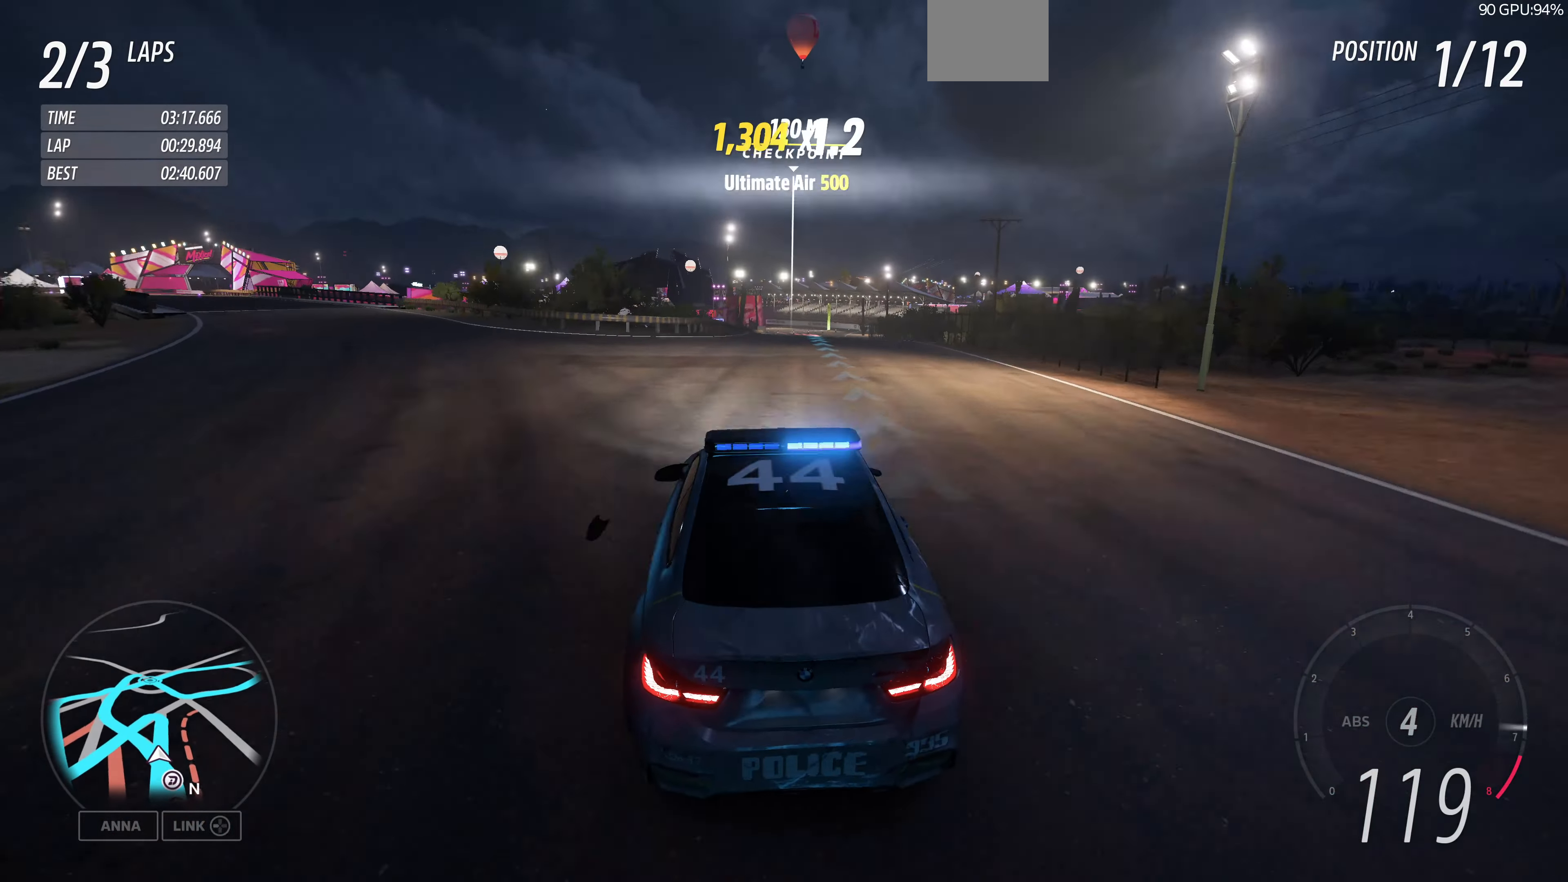
{"buttons": ["R2"], "left_stick": "up", "right_stick": "center", "events": []}
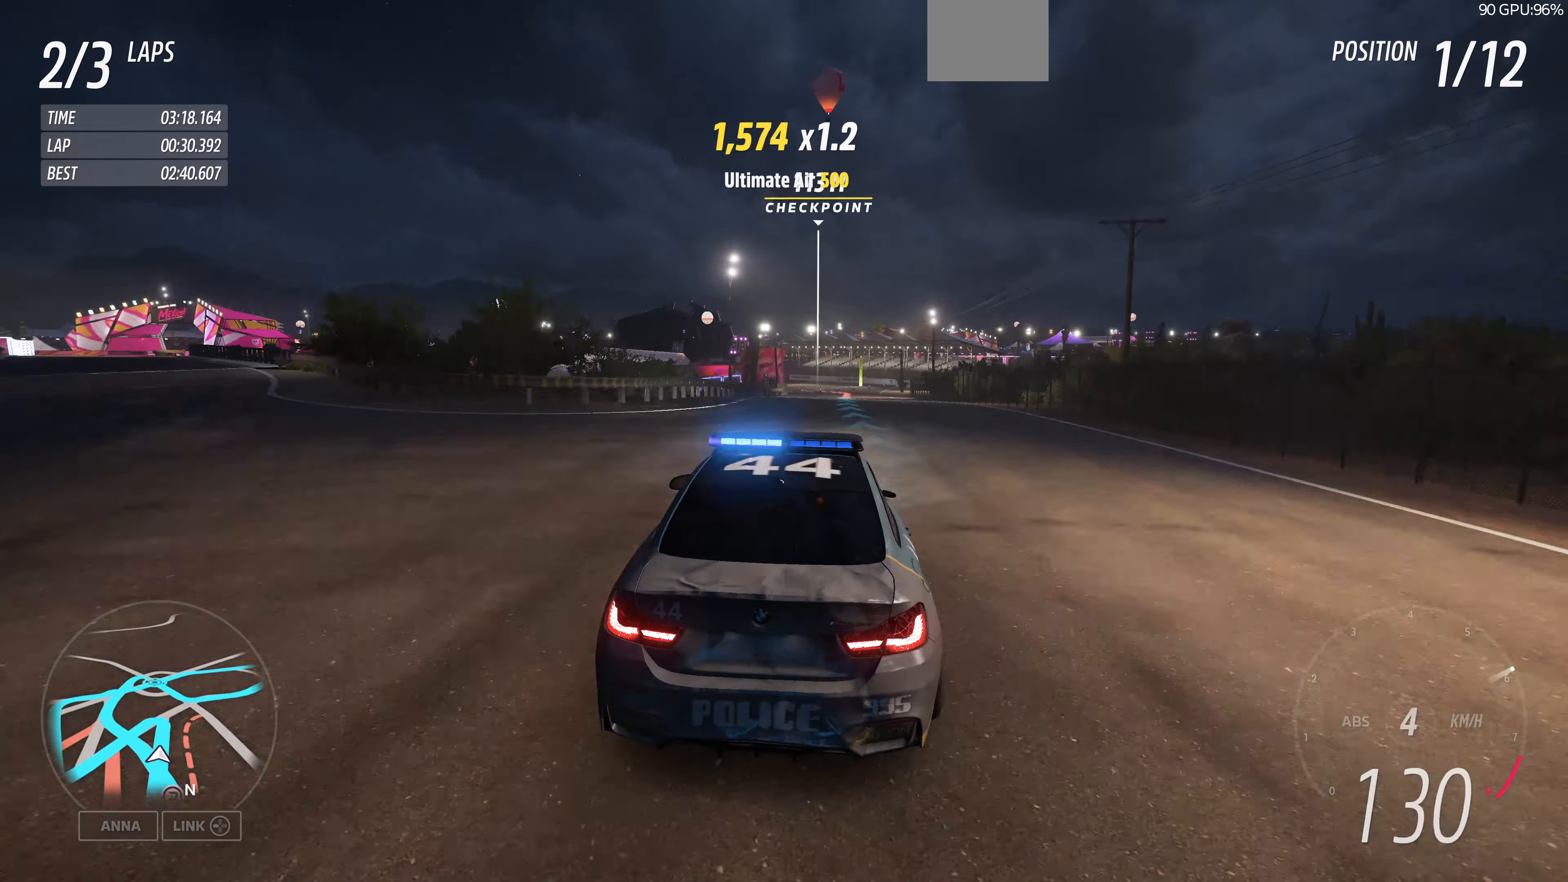
{"buttons": ["R2"], "left_stick": "up", "right_stick": "up", "events": [[133, "right_stick", "up"]]}
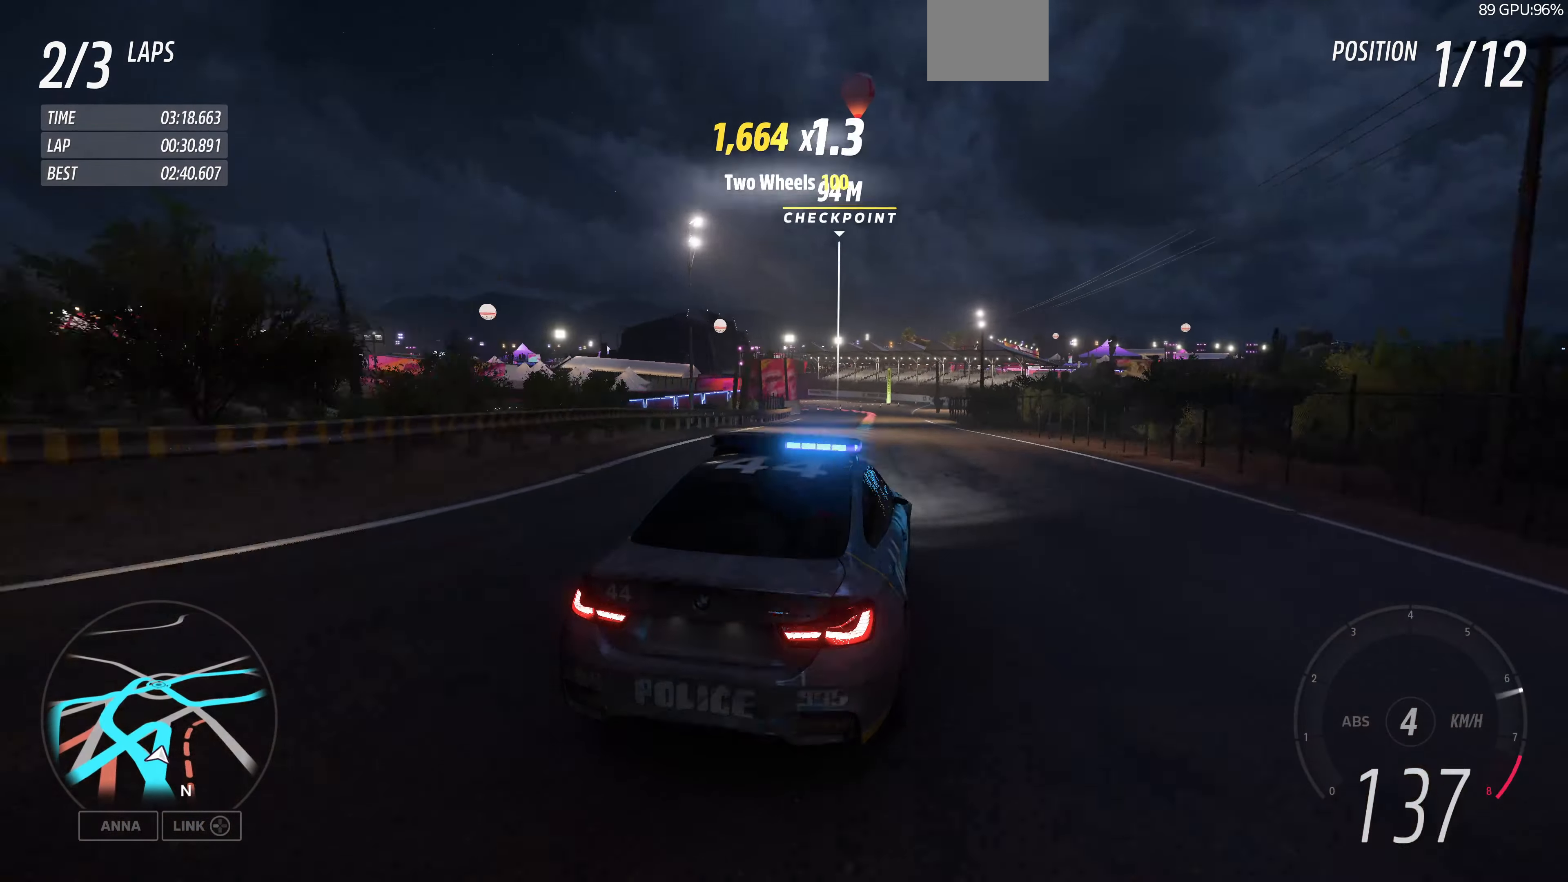
{"buttons": ["R2"], "left_stick": "up", "right_stick": "up", "events": []}
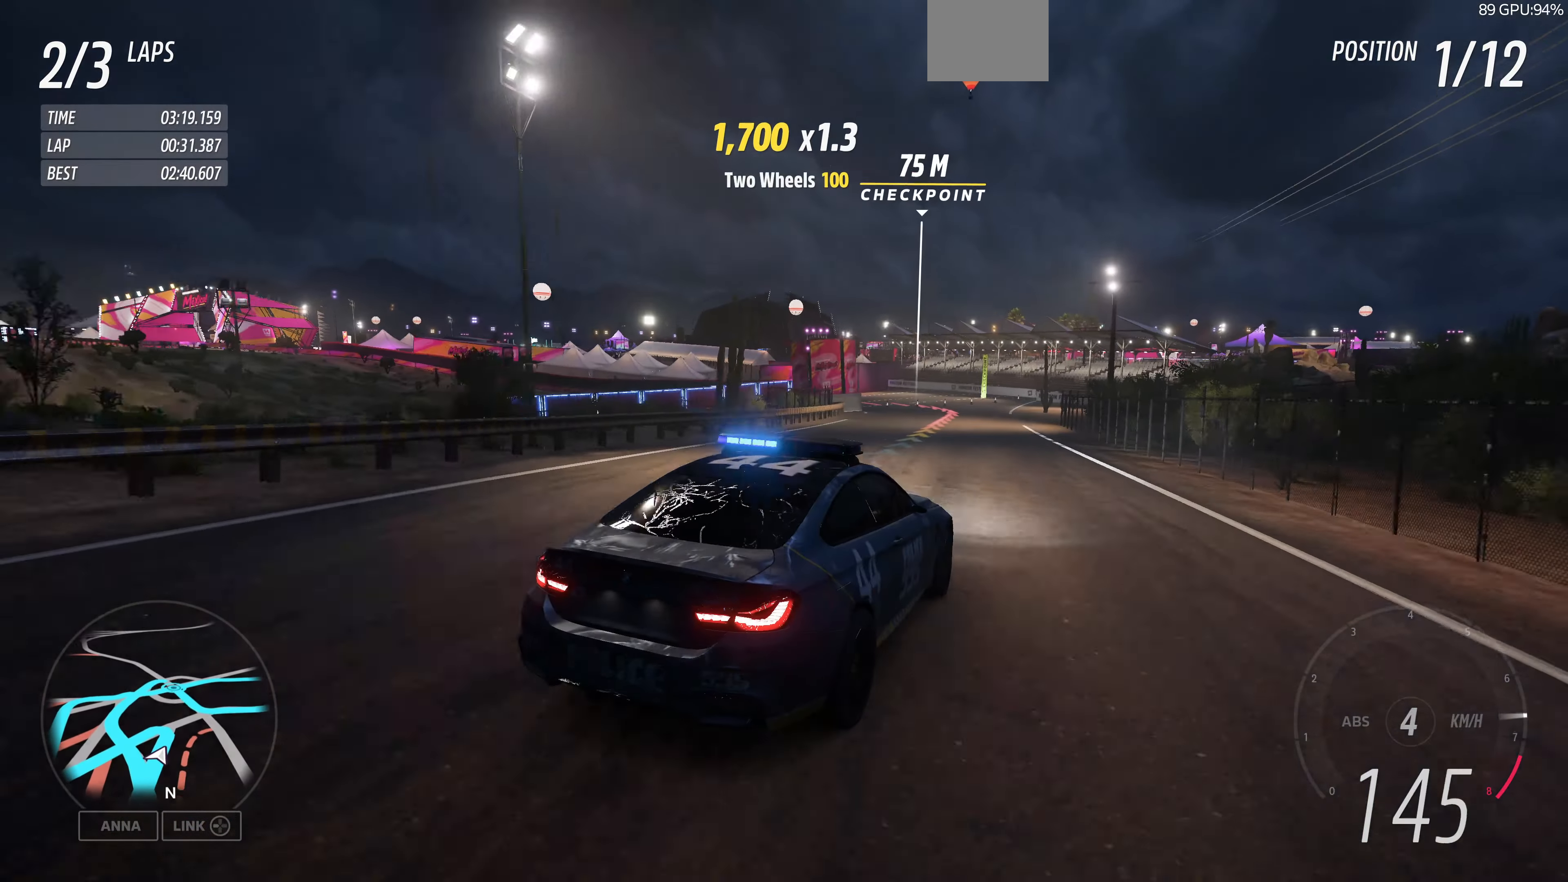
{"buttons": ["L2"], "left_stick": "up", "right_stick": "up", "events": [[233, "L2", "down"], [233, "R2", "up"]]}
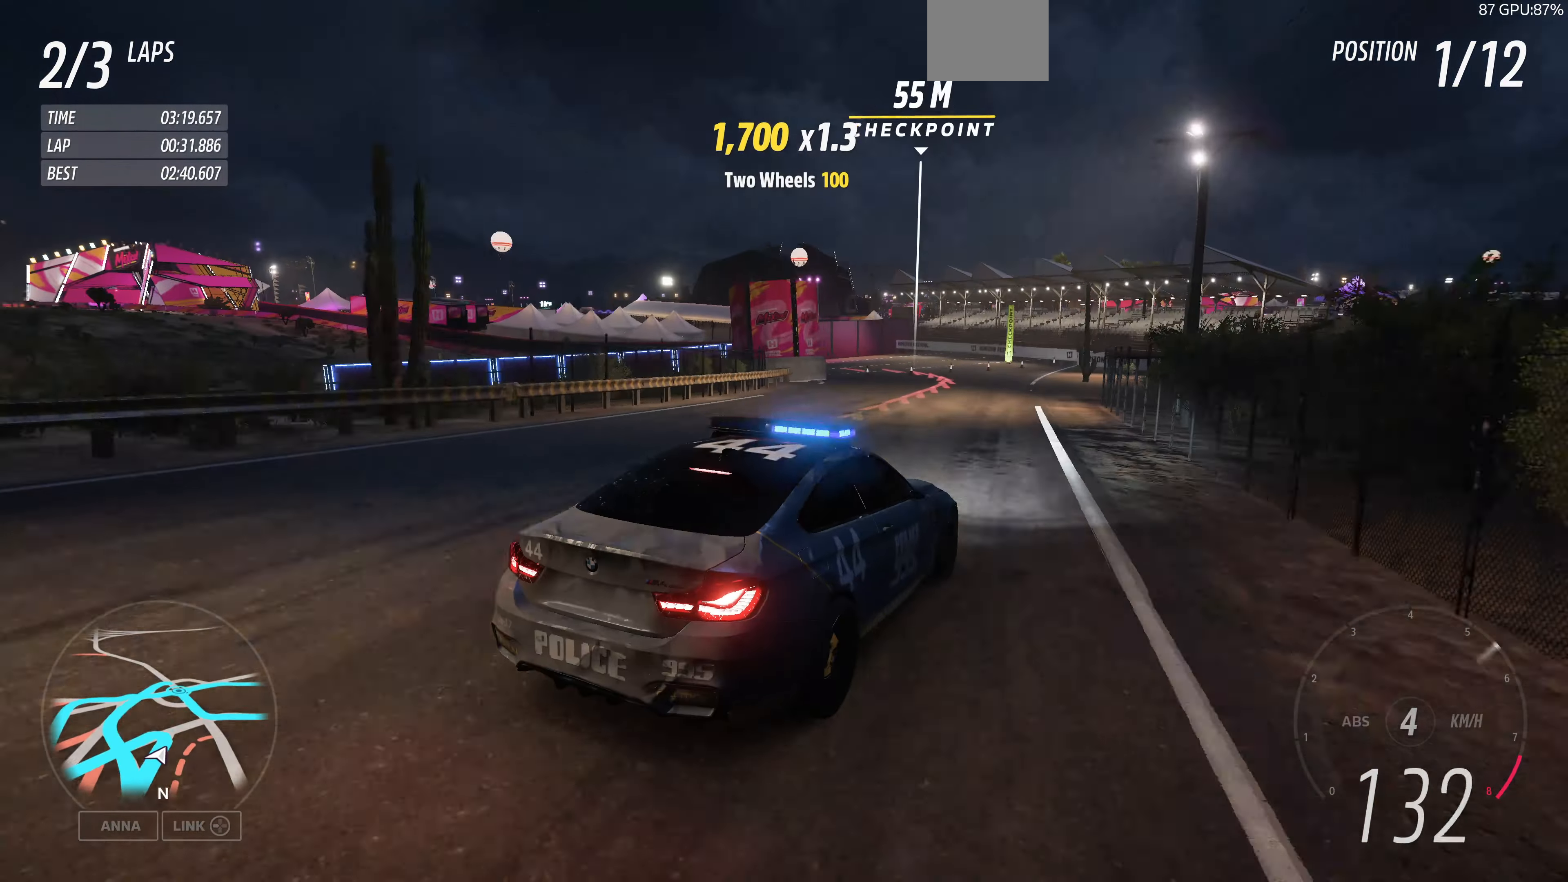
{"buttons": ["L2"], "left_stick": "up-left", "right_stick": "up", "events": [[100, "left_stick", "up-left"]]}
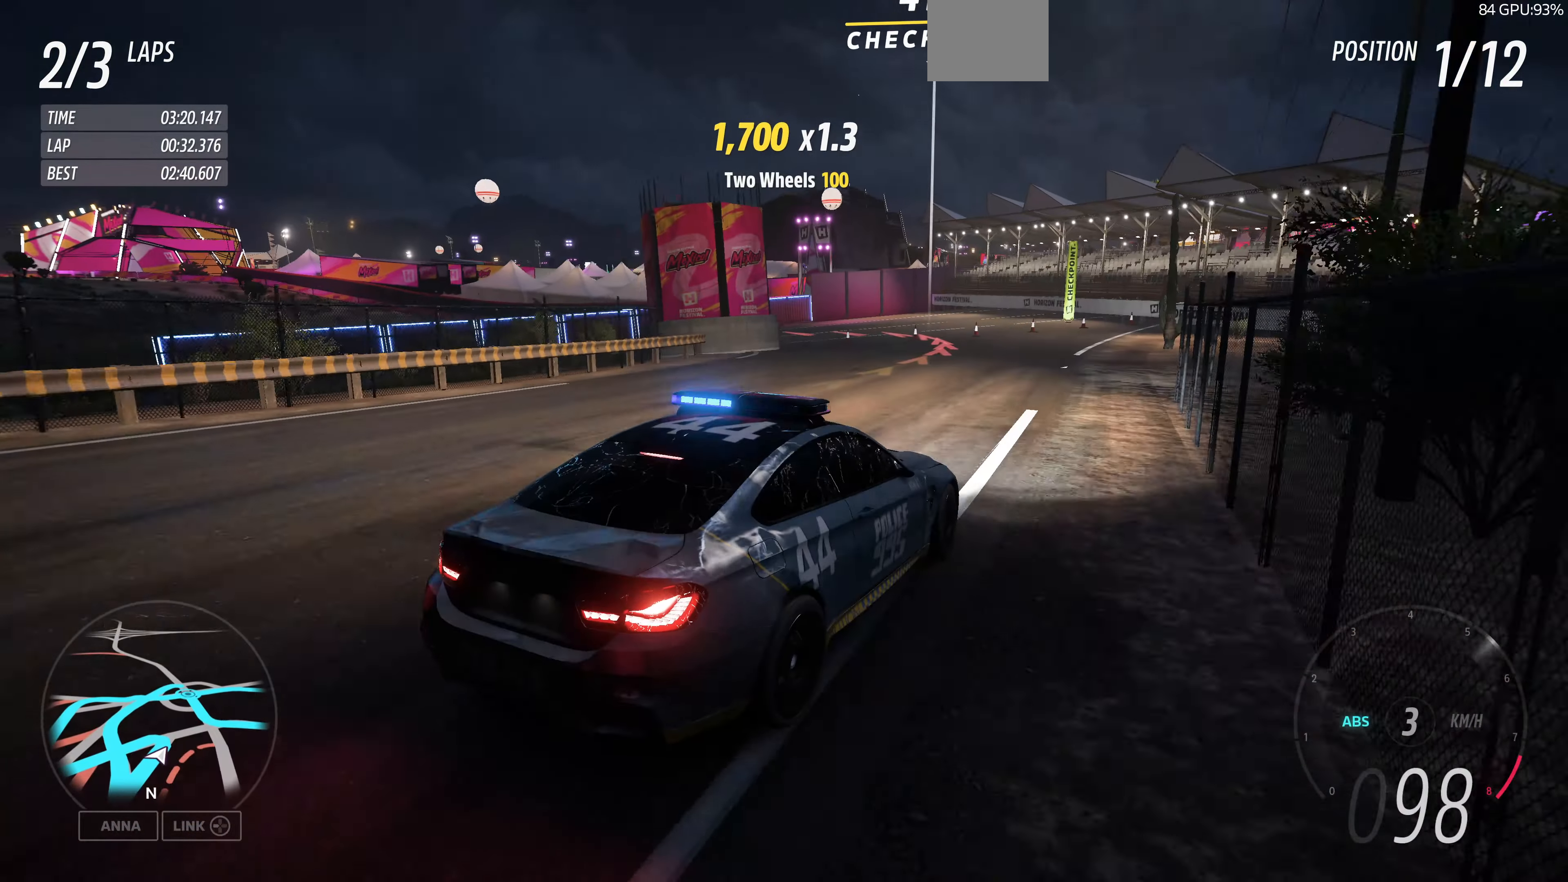
{"buttons": [], "left_stick": "up-left", "right_stick": "up", "events": [[400, "L2", "up"]]}
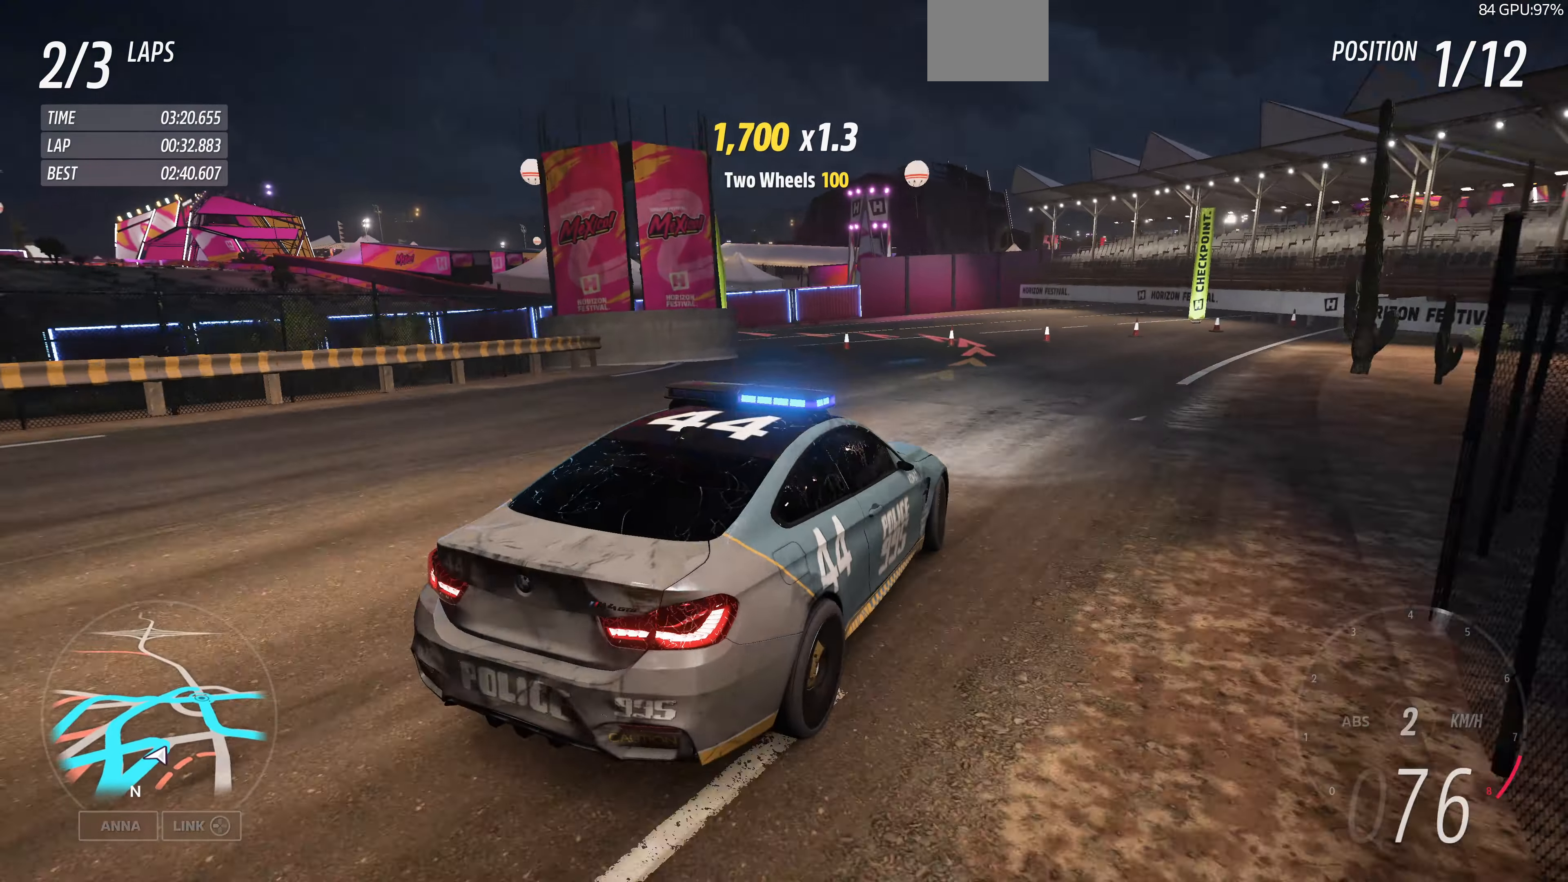
{"buttons": [], "left_stick": "up-left", "right_stick": "up", "events": []}
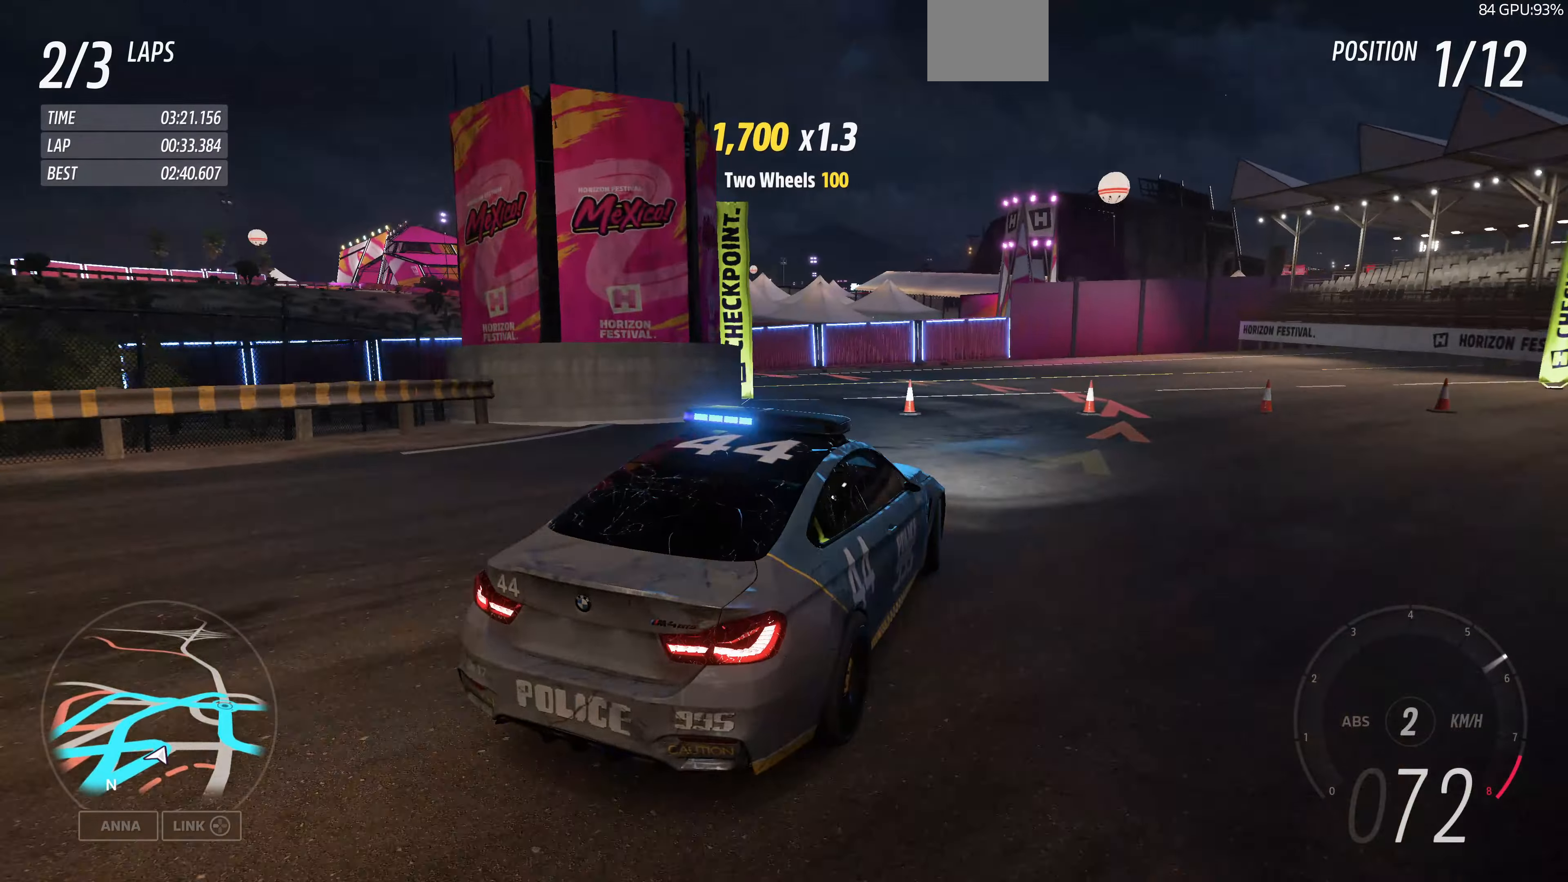
{"buttons": ["L2"], "left_stick": "up-left", "right_stick": "up", "events": [[134, "L2", "down"]]}
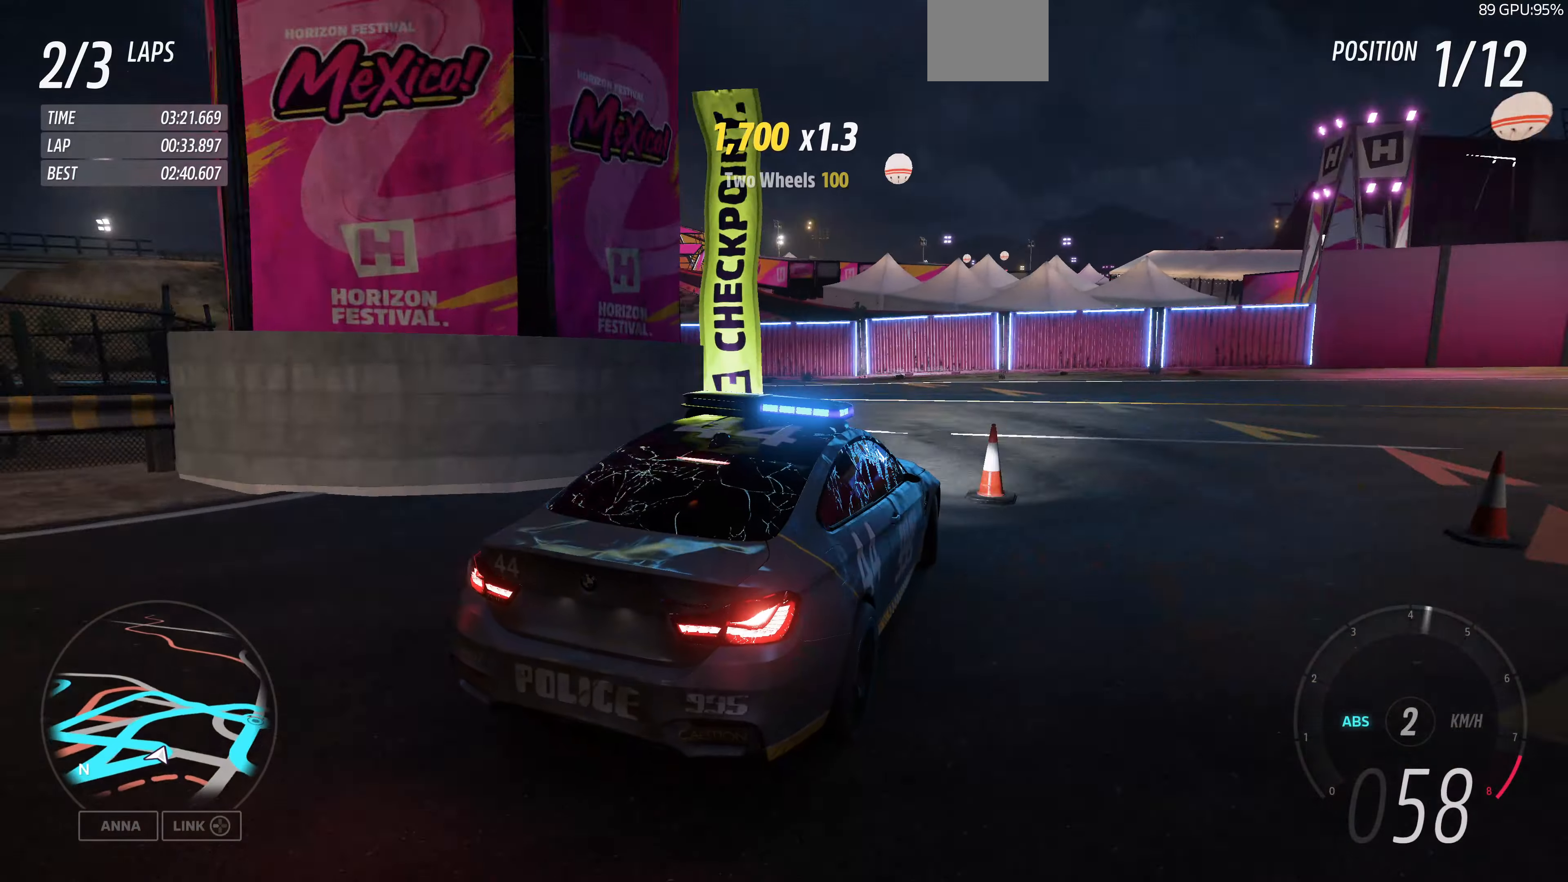
{"buttons": [], "left_stick": "up-left", "right_stick": "up", "events": [[200, "L2", "up"]]}
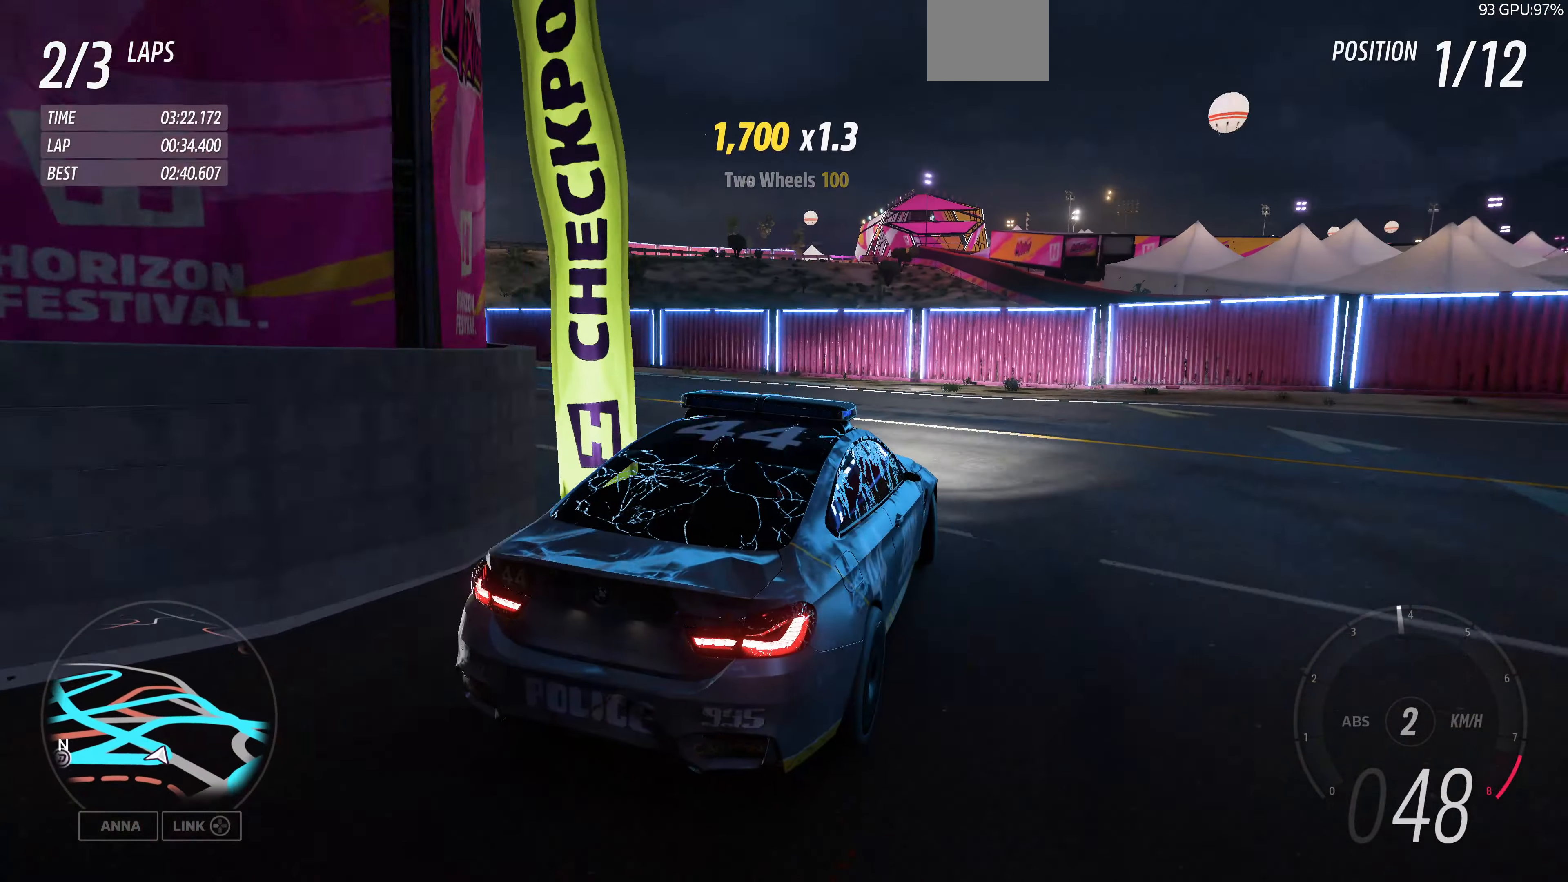
{"buttons": ["R2"], "left_stick": "up-left", "right_stick": "up", "events": [[200, "R2", "down"]]}
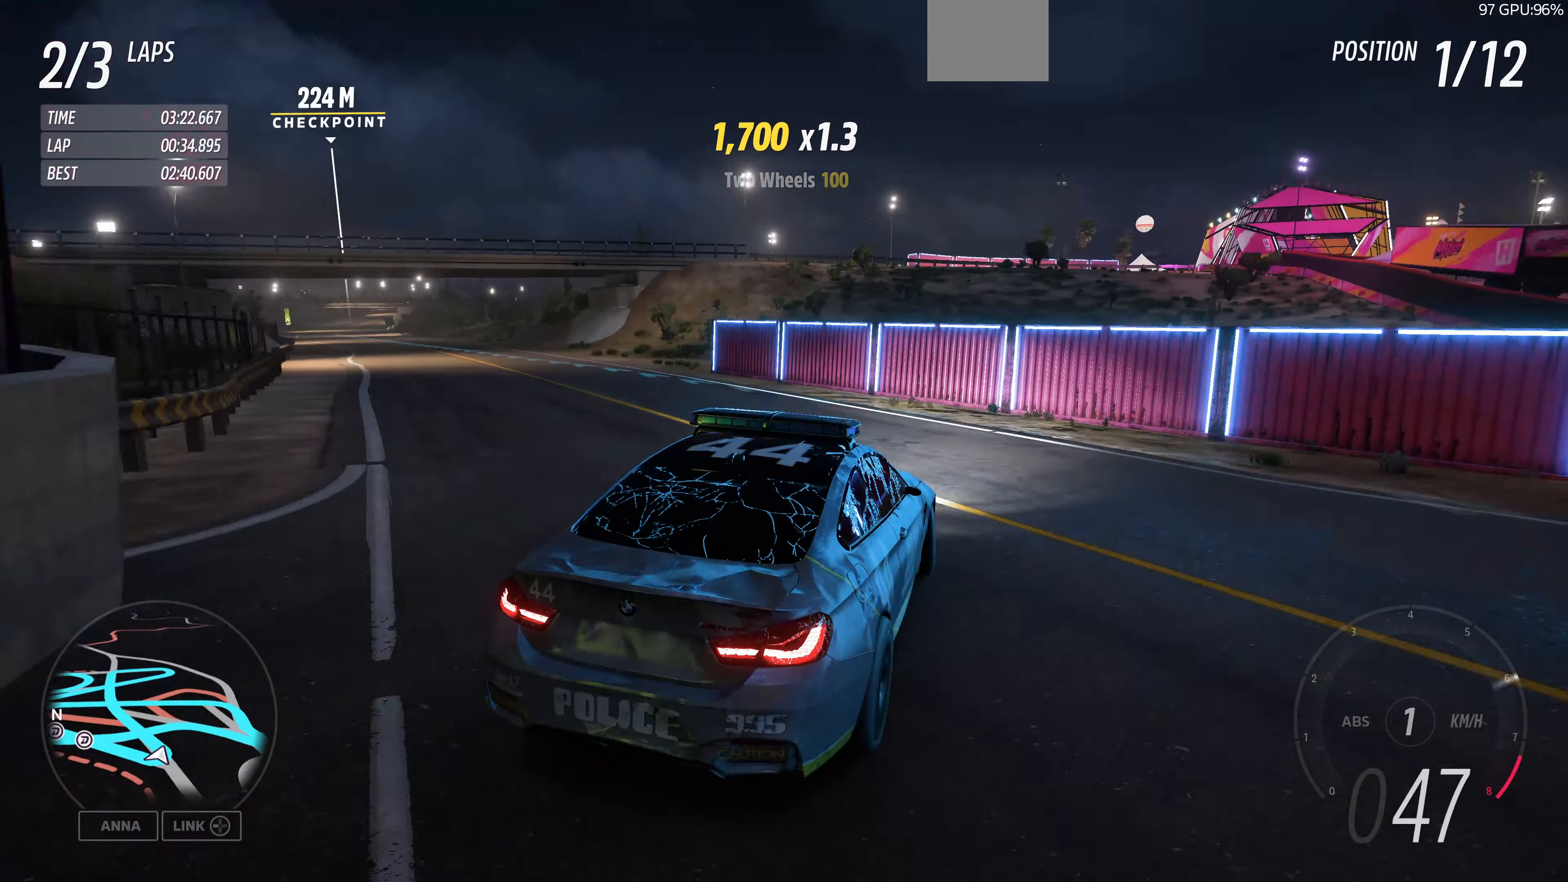
{"buttons": ["R2"], "left_stick": "up-left", "right_stick": "up", "events": []}
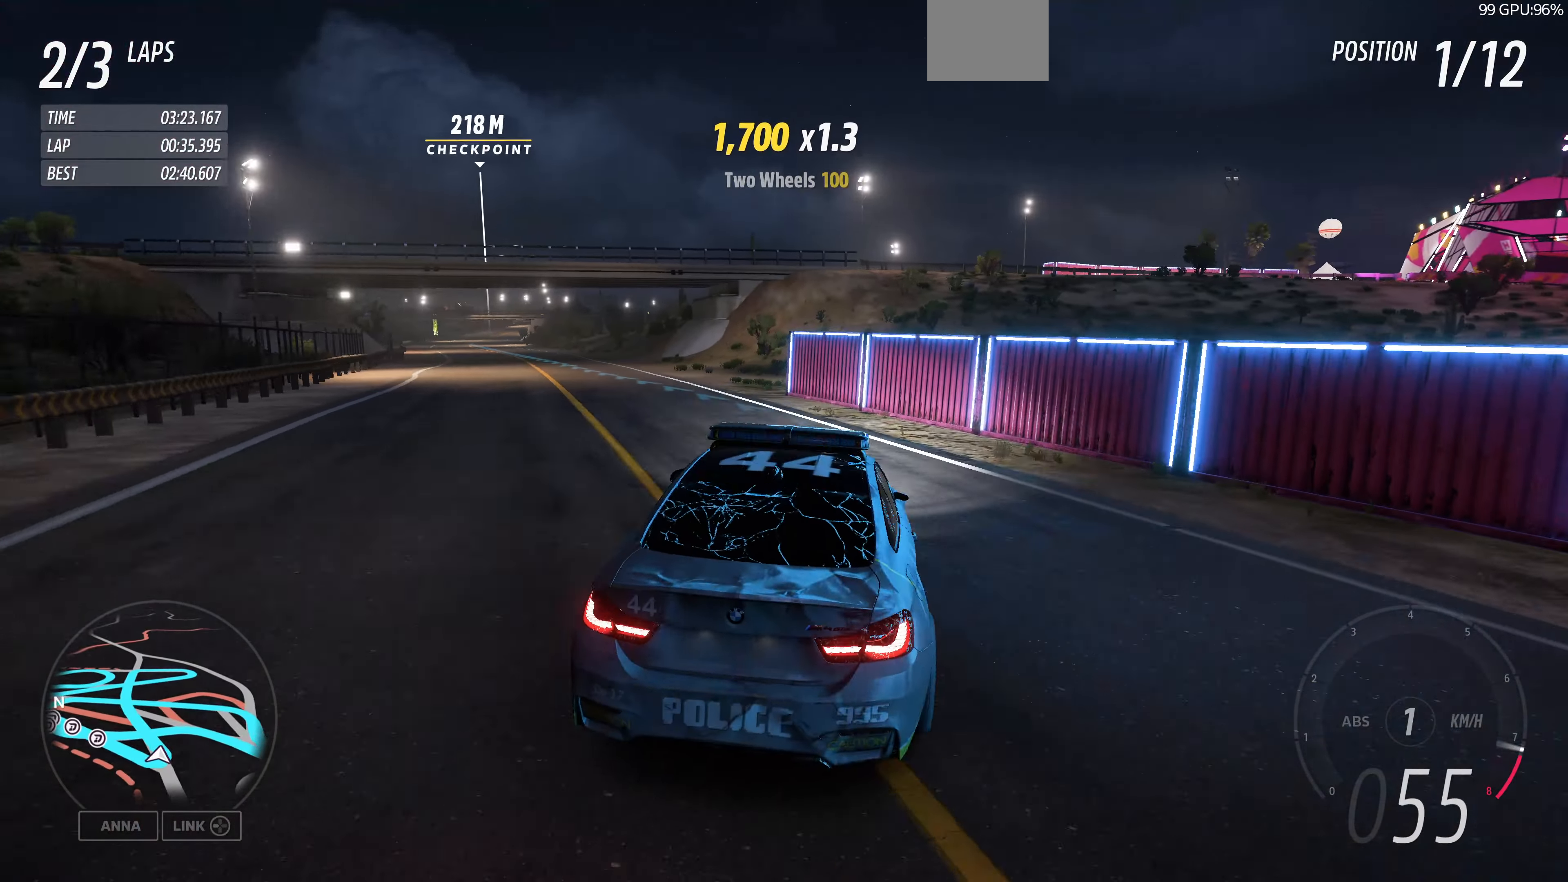
{"buttons": ["R2"], "left_stick": "up-left", "right_stick": "up", "events": [[34, "left_stick", "up"], [234, "left_stick", "up-left"]]}
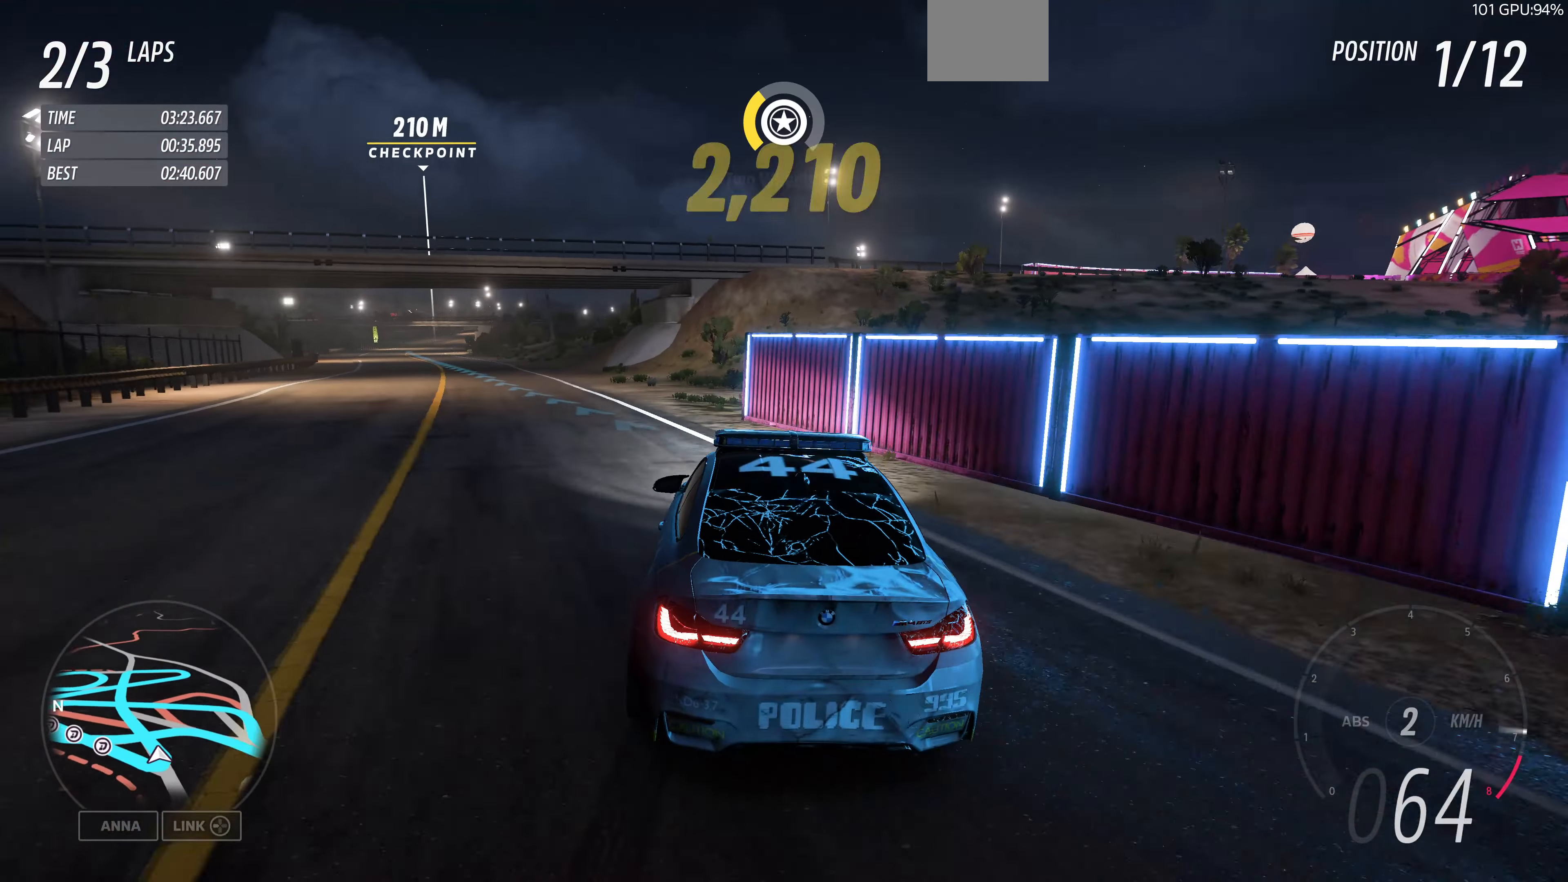
{"buttons": ["R2"], "left_stick": "center", "right_stick": "up", "events": [[367, "left_stick", "center"]]}